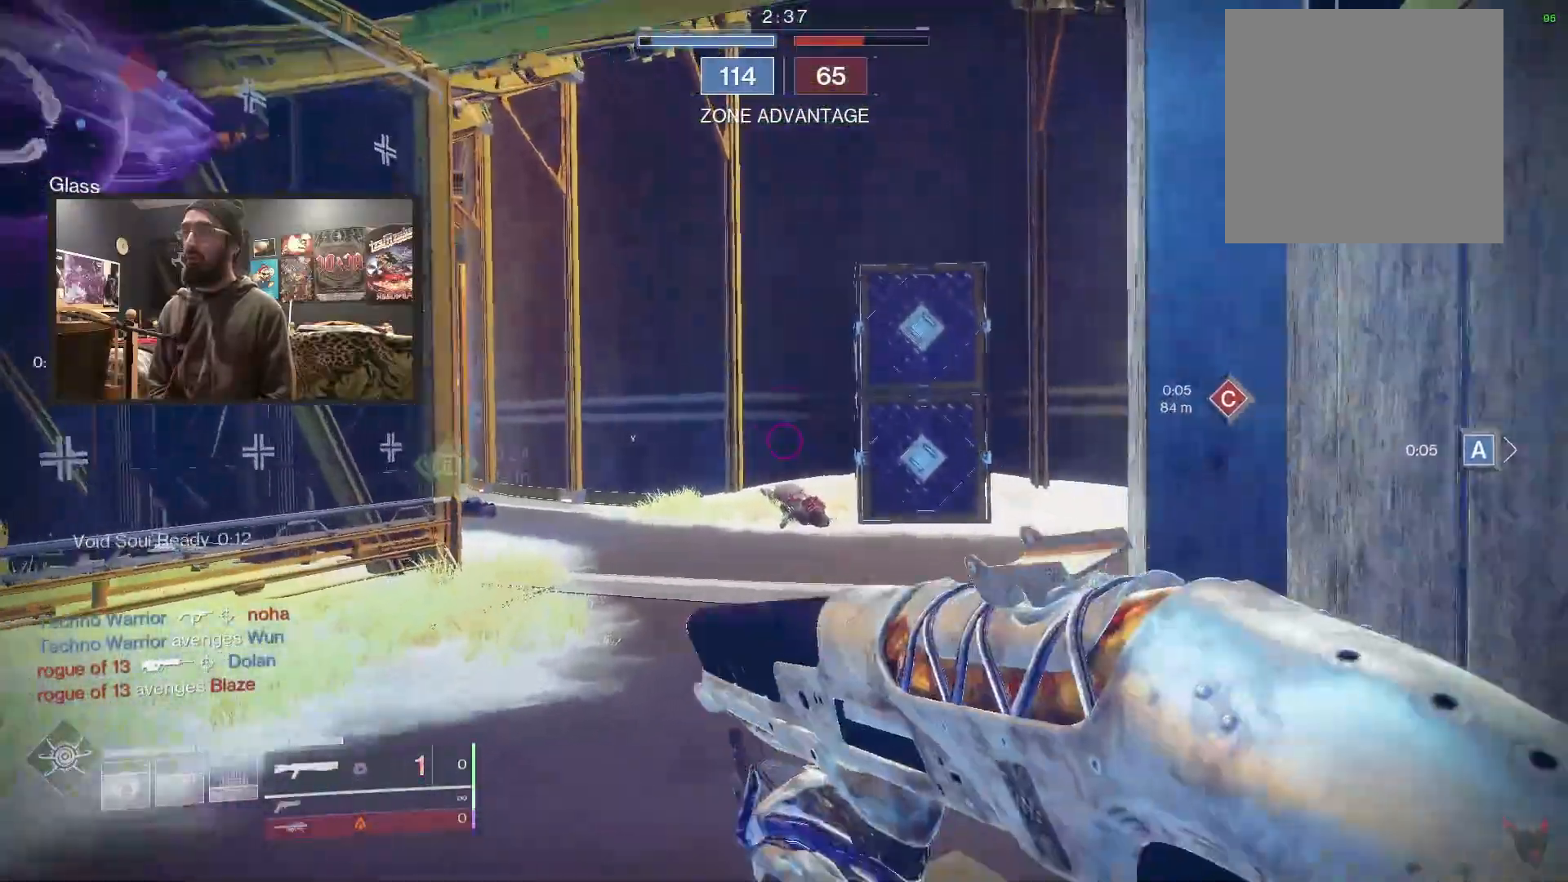
Gameplay with a controller (Xbox layout); each line is a JSON object with the inputs held at the frame after it. "events" lists button and stick changes between this image and that frame as [ms after this image, input, new state], when the widget could be followed in between.
{"buttons": [], "left_stick": "up-right", "right_stick": "right", "events": [[100, "right_stick", "left"], [167, "L3", "down"], [233, "right_stick", "center"], [283, "Y", "down"], [333, "Y", "up"], [333, "left_stick", "up-right"], [367, "L3", "up"], [450, "right_stick", "right"]]}
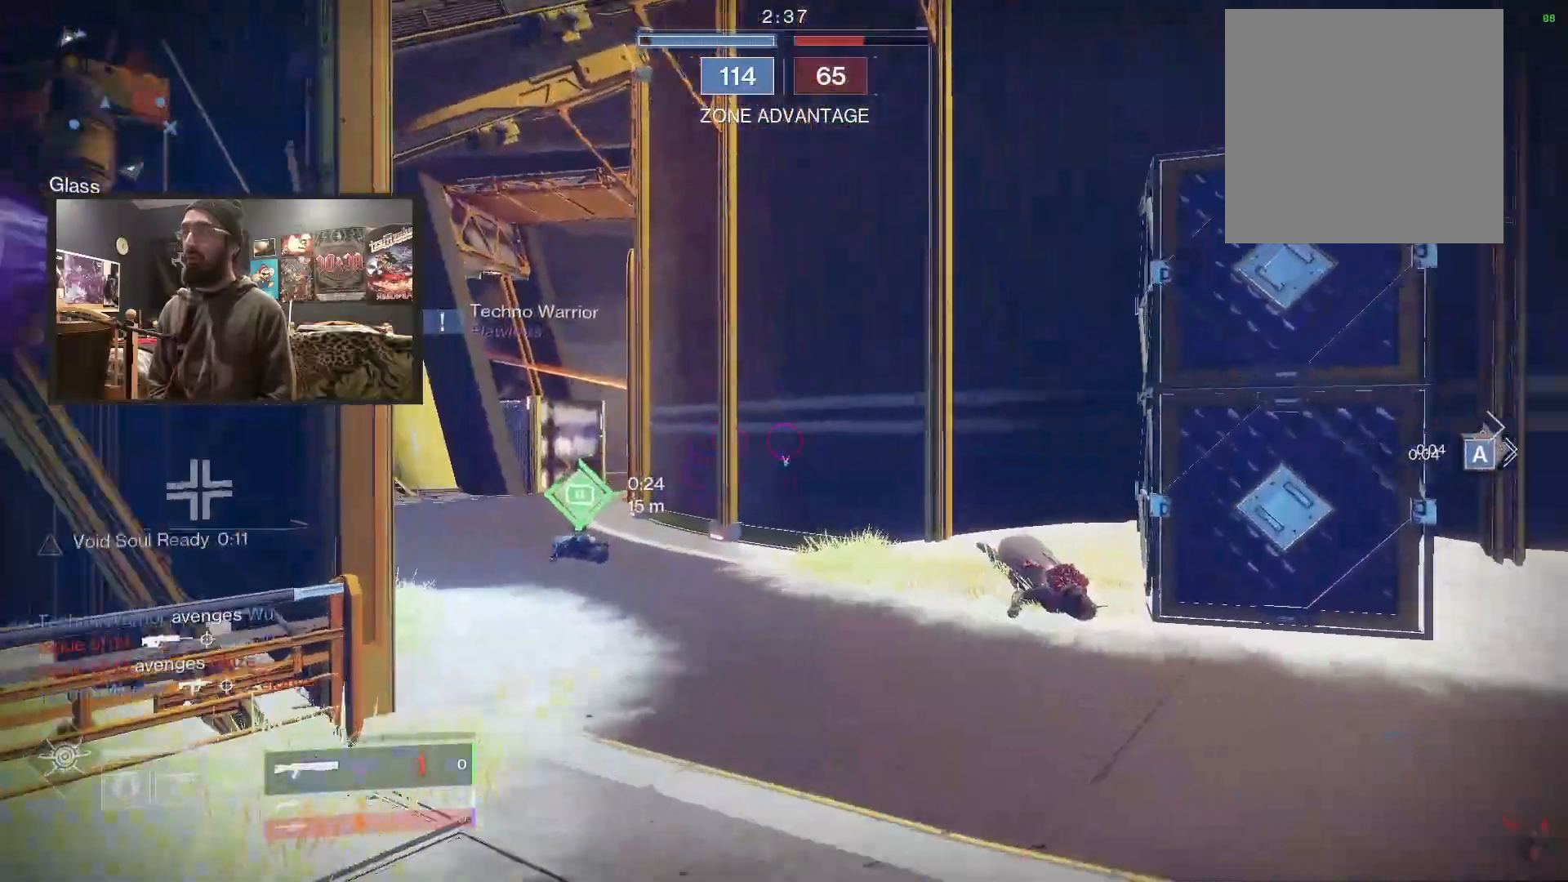
{"buttons": [], "left_stick": "up-left", "right_stick": "right", "events": [[100, "left_stick", "up-left"]]}
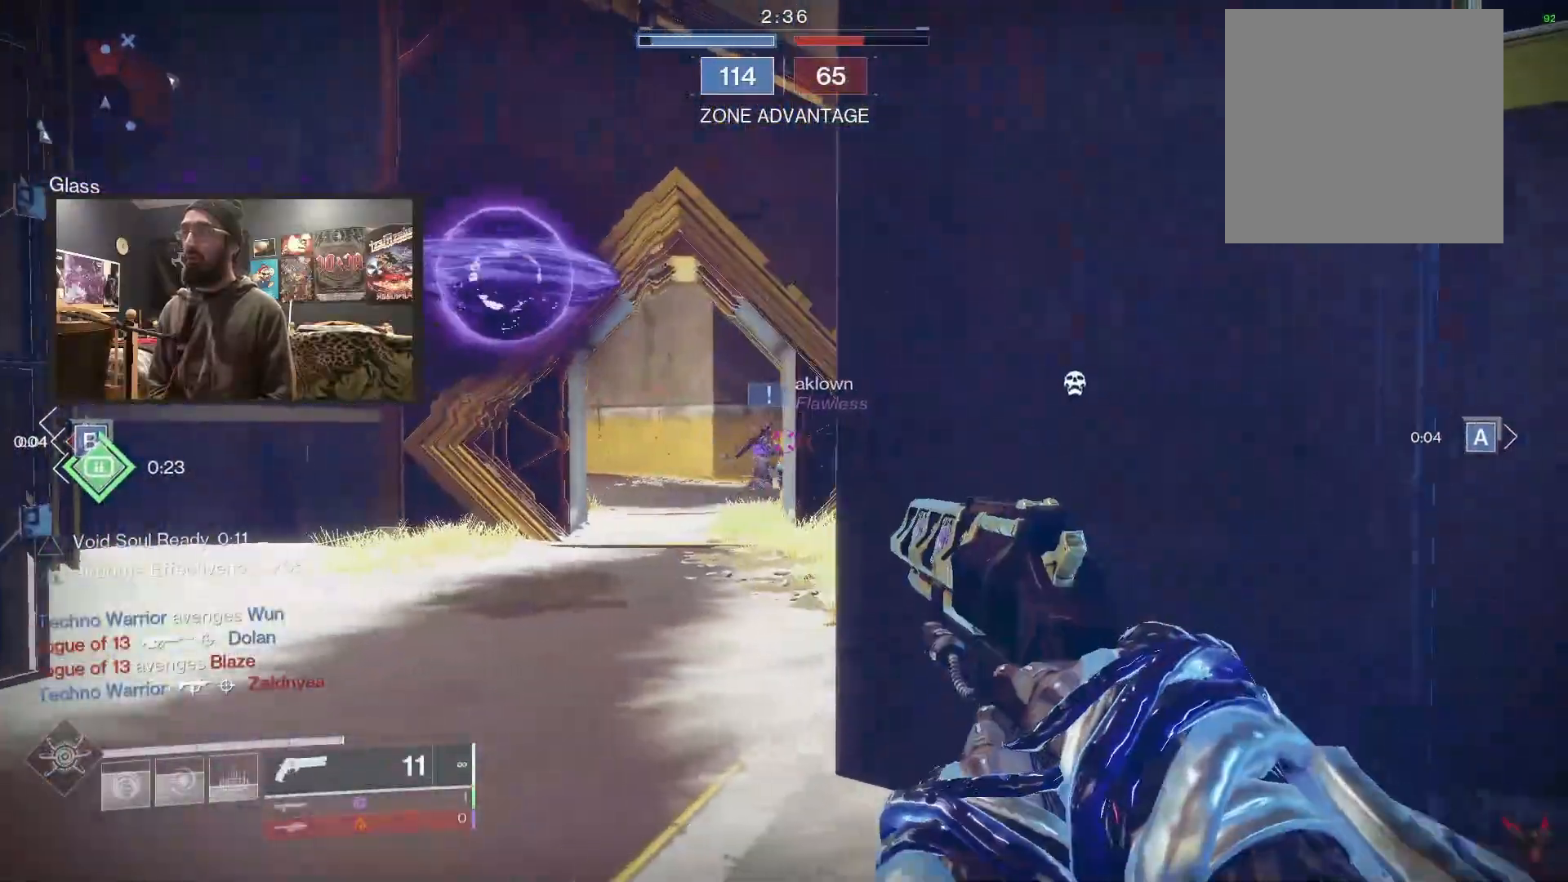
{"buttons": ["L2"], "left_stick": "up-left", "right_stick": "right", "events": [[17, "right_stick", "center"], [167, "right_stick", "up"], [217, "L2", "down"], [267, "R2", "down"], [383, "right_stick", "up-right"], [450, "R2", "up"], [500, "right_stick", "right"]]}
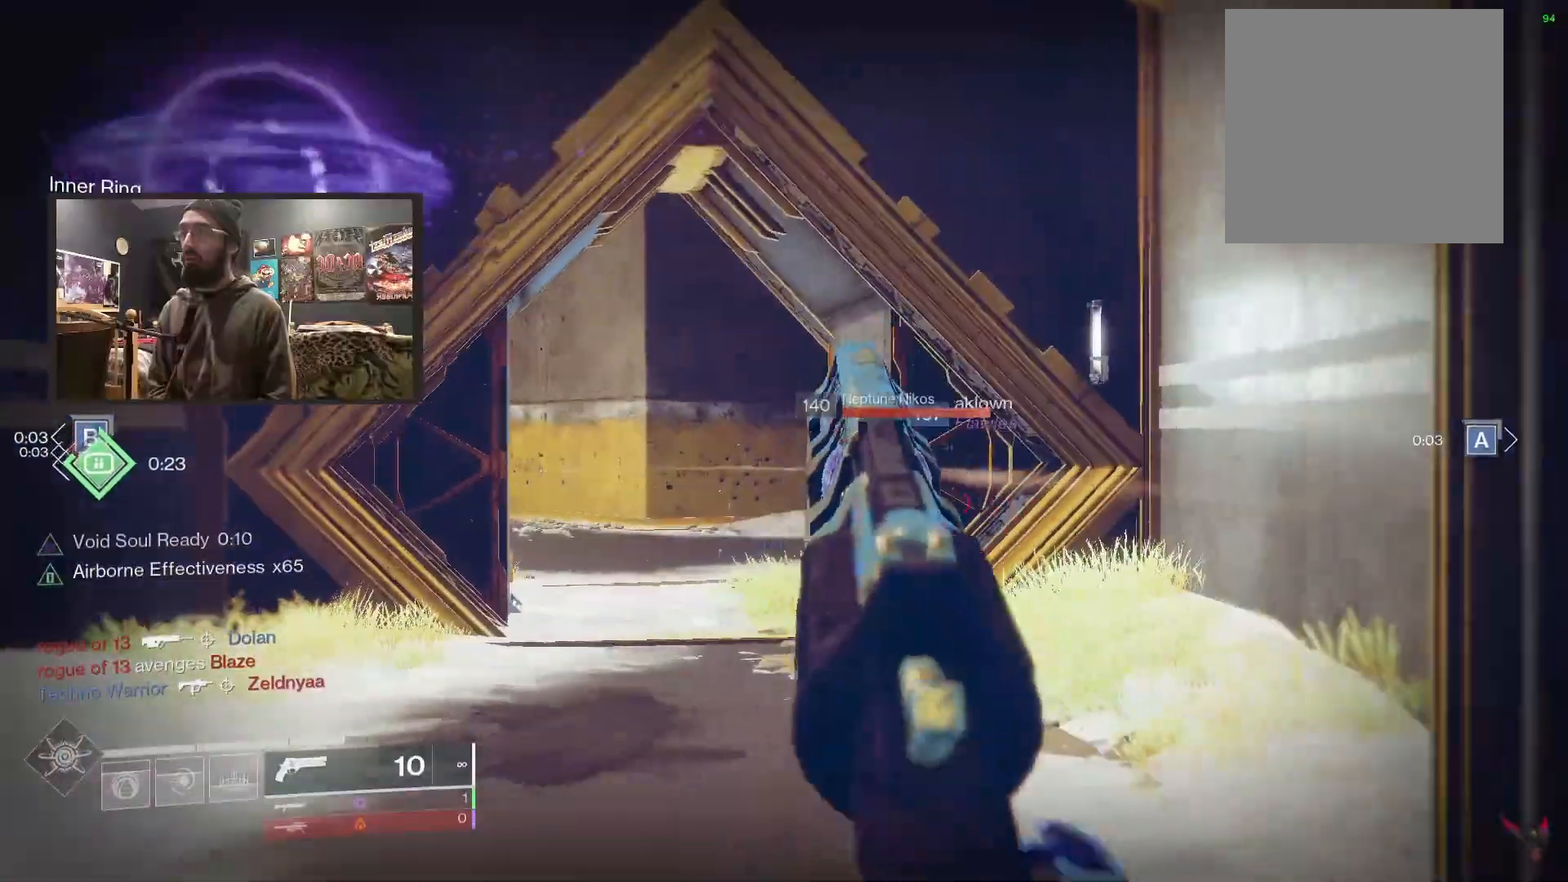
{"buttons": ["L2"], "left_stick": "up-left", "right_stick": "right", "events": [[167, "L2", "up"], [317, "L2", "down"]]}
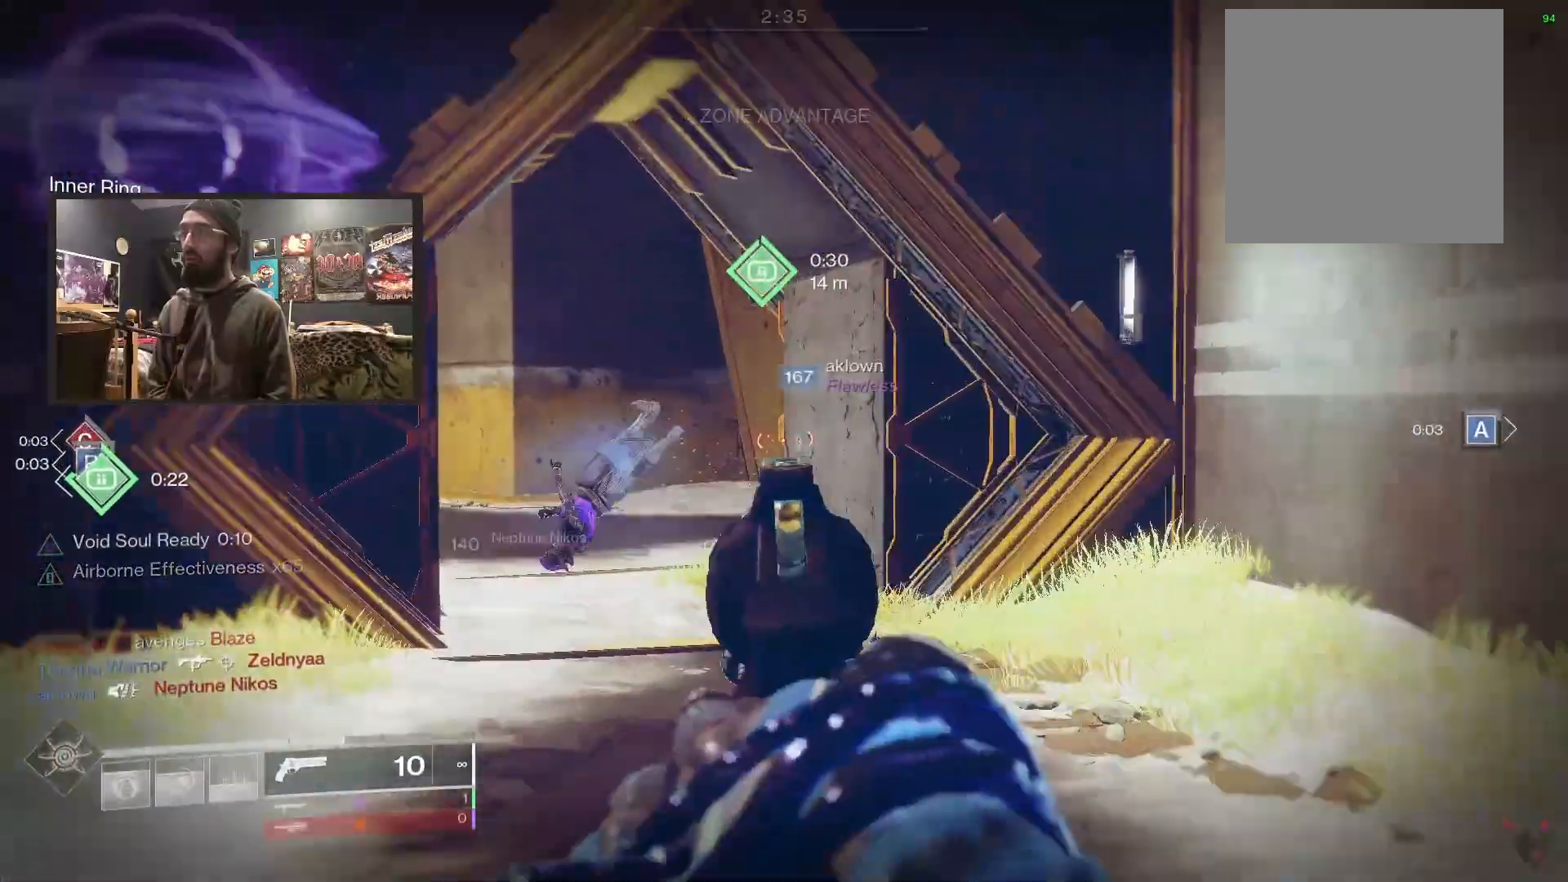
{"buttons": [], "left_stick": "down", "right_stick": "left", "events": [[67, "right_stick", "center"], [333, "L2", "up"], [417, "right_stick", "left"], [433, "left_stick", "down-right"], [500, "left_stick", "down"]]}
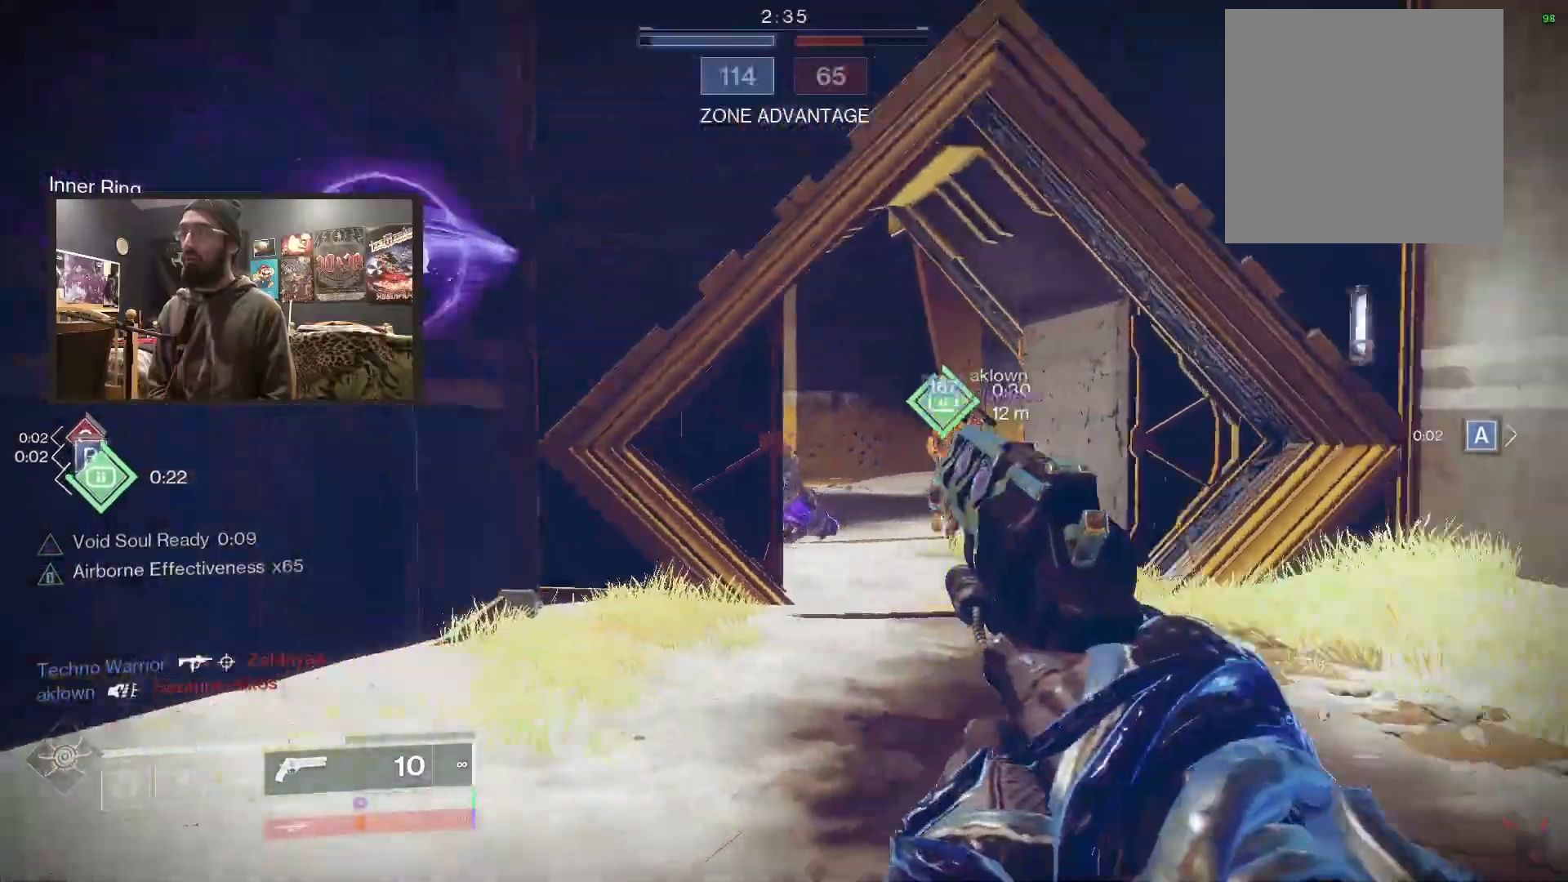
{"buttons": ["L3"], "left_stick": "up", "right_stick": "center", "events": [[167, "left_stick", "down-left"], [383, "left_stick", "up-left"], [433, "left_stick", "up"], [433, "right_stick", "center"], [483, "L3", "down"]]}
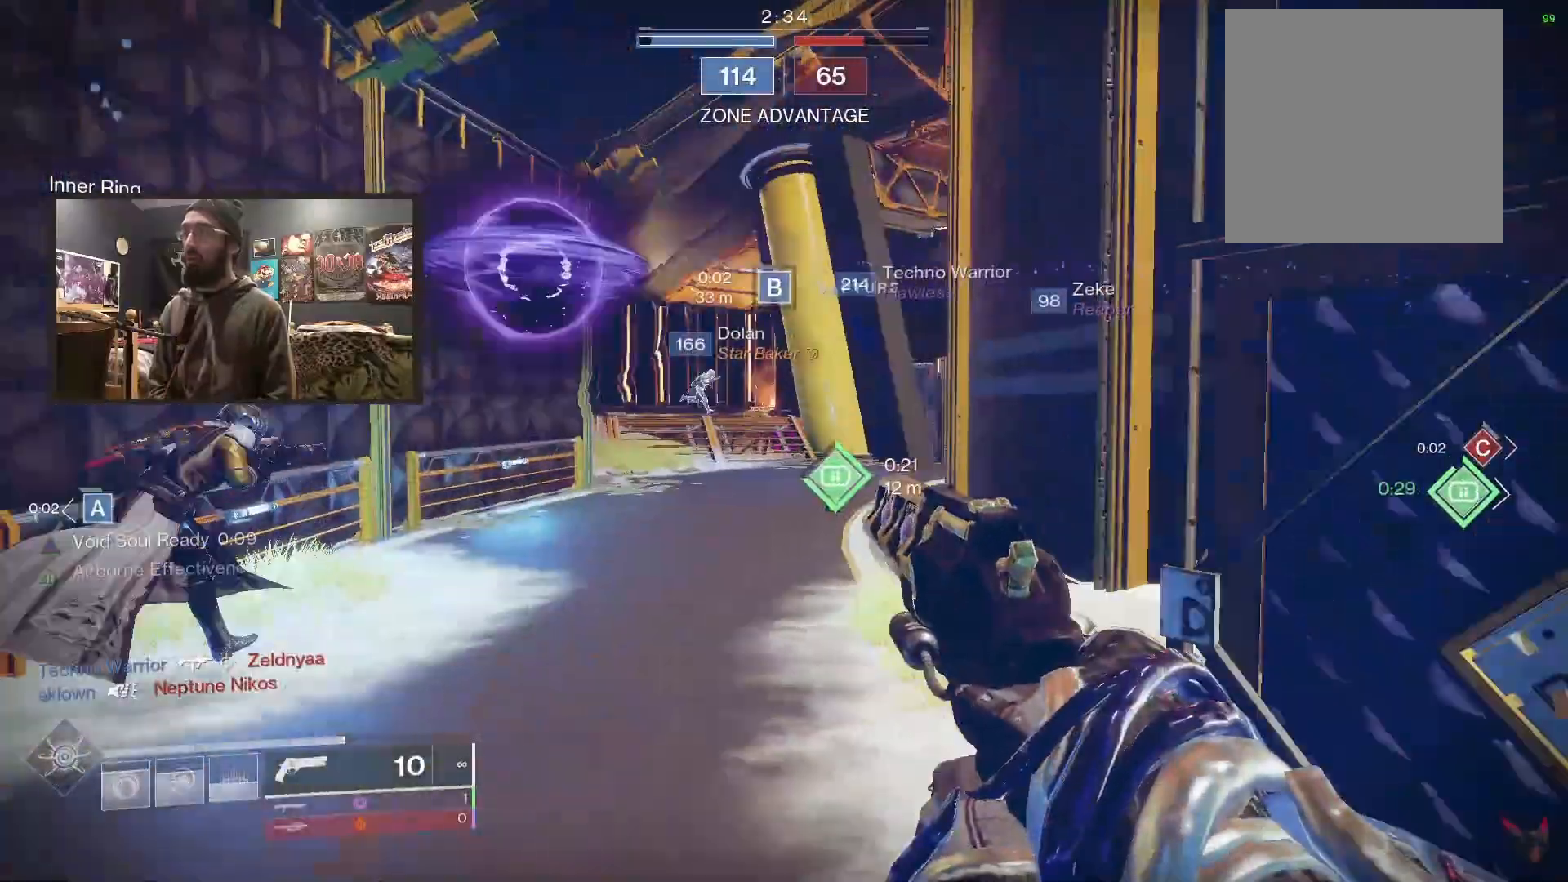
{"buttons": [], "left_stick": "up", "right_stick": "center", "events": [[167, "right_stick", "right"], [417, "L3", "up"], [483, "right_stick", "center"]]}
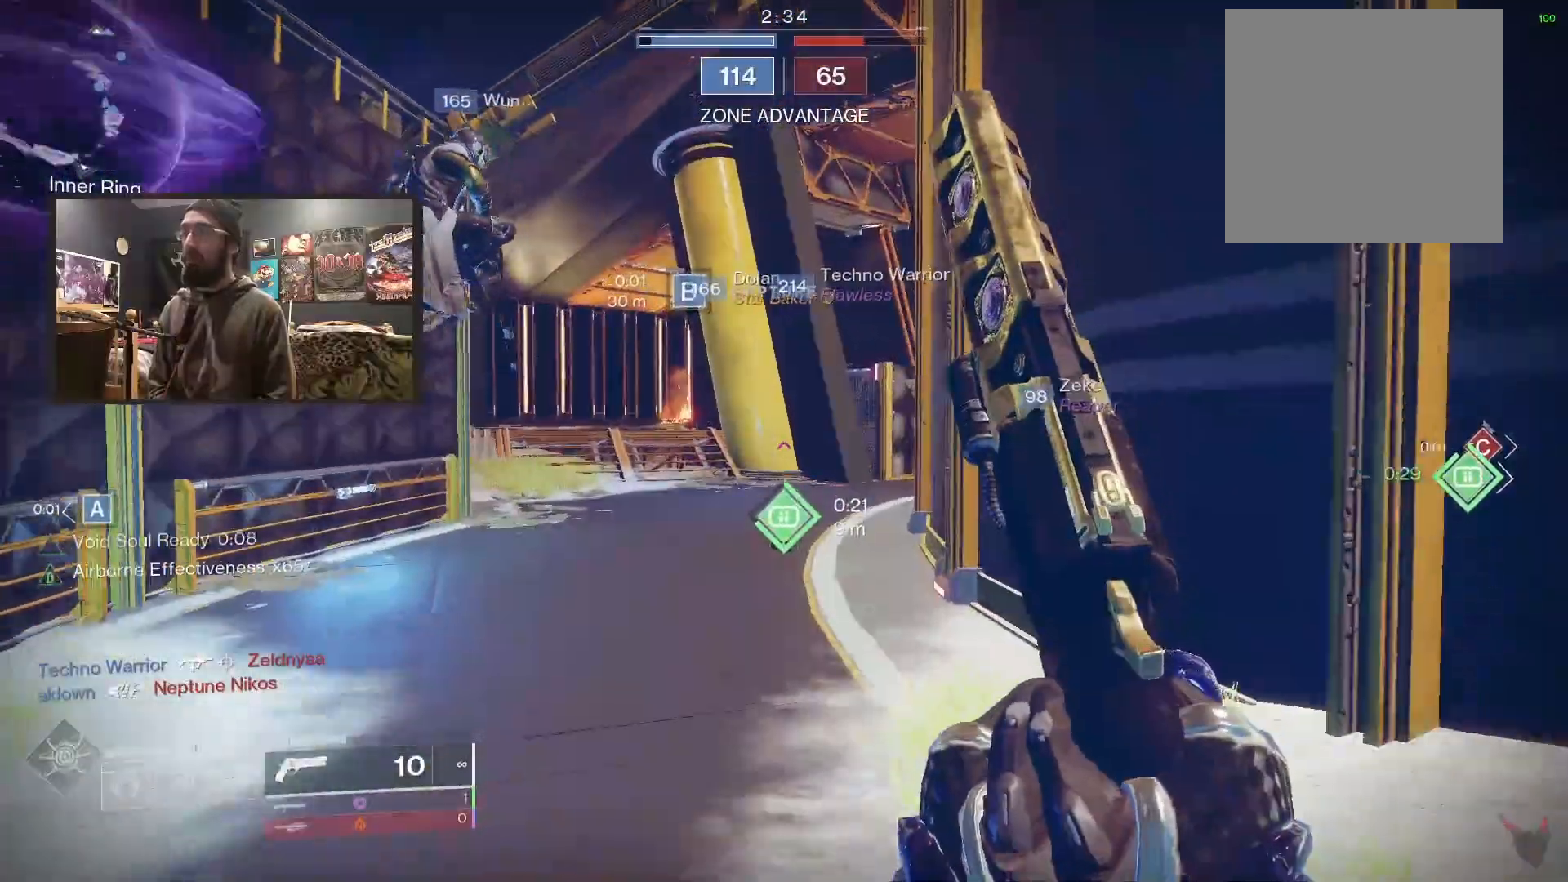
{"buttons": ["Y"], "left_stick": "up", "right_stick": "center", "events": [[483, "Y", "down"]]}
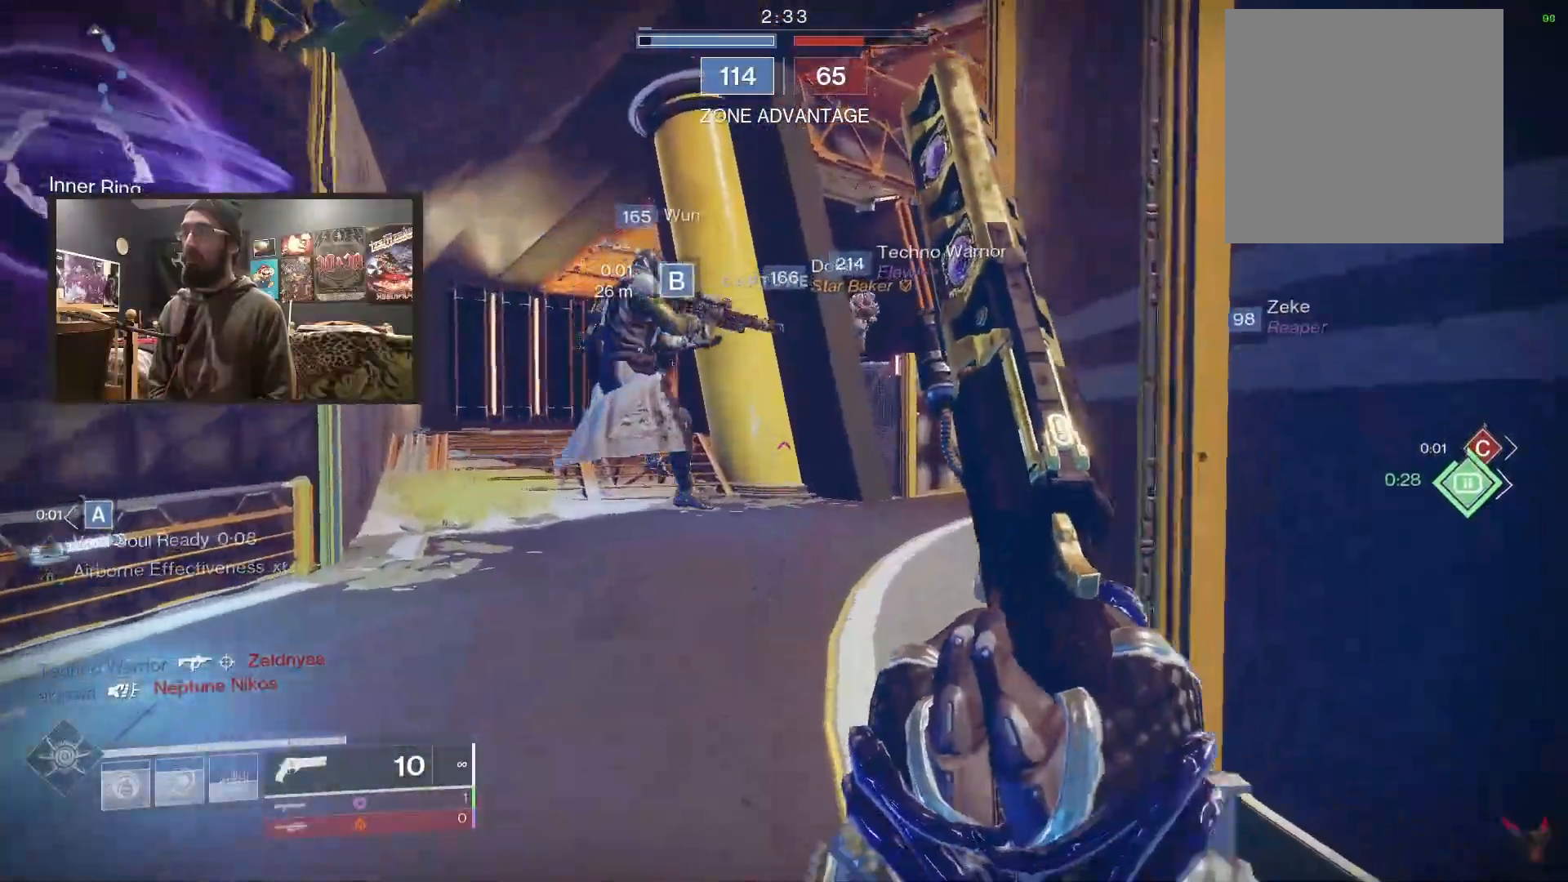
{"buttons": [], "left_stick": "up", "right_stick": "center", "events": [[67, "Y", "up"]]}
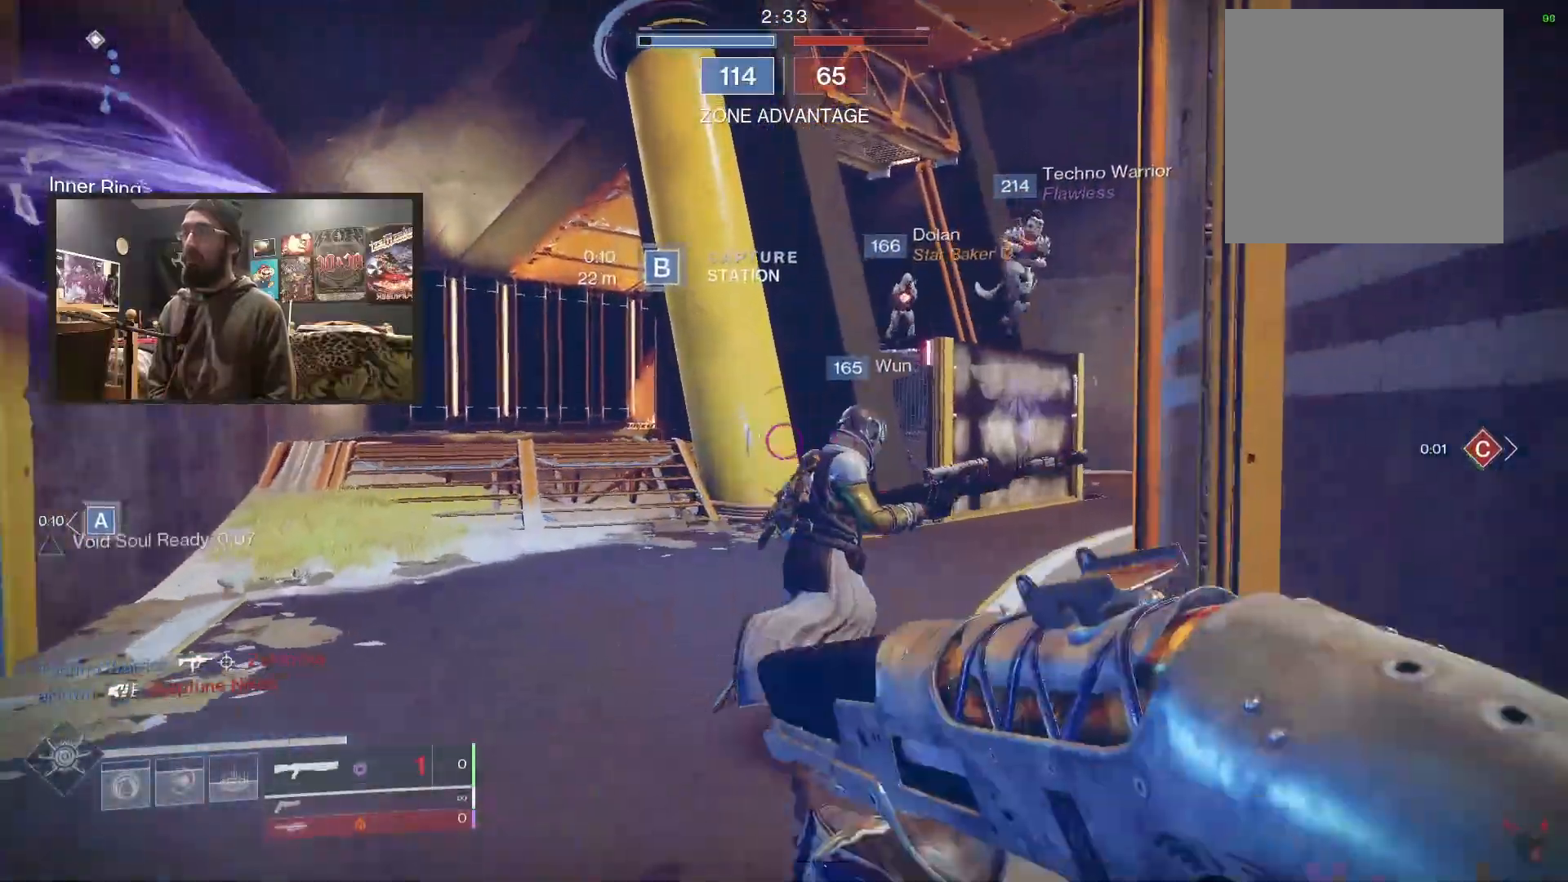
{"buttons": ["A"], "left_stick": "up", "right_stick": "center", "events": [[150, "right_stick", "right"], [300, "right_stick", "center"], [367, "A", "down"], [433, "A", "up"], [500, "A", "down"]]}
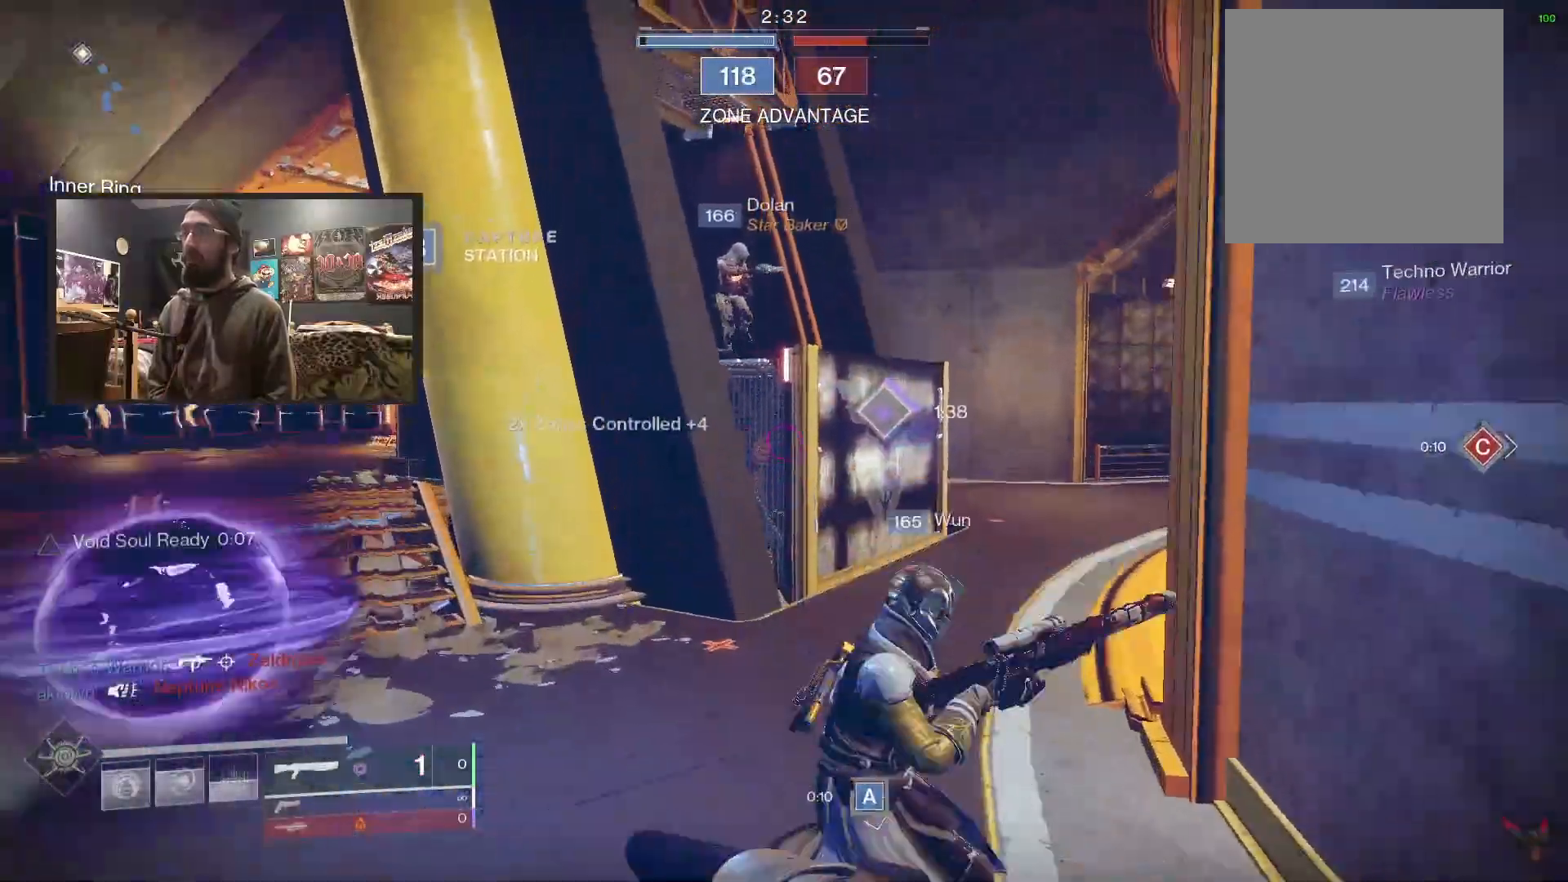
{"buttons": [], "left_stick": "center", "right_stick": "center", "events": [[83, "A", "up"], [200, "right_stick", "right"], [350, "right_stick", "center"], [383, "A", "down"], [383, "left_stick", "center"], [467, "A", "up"]]}
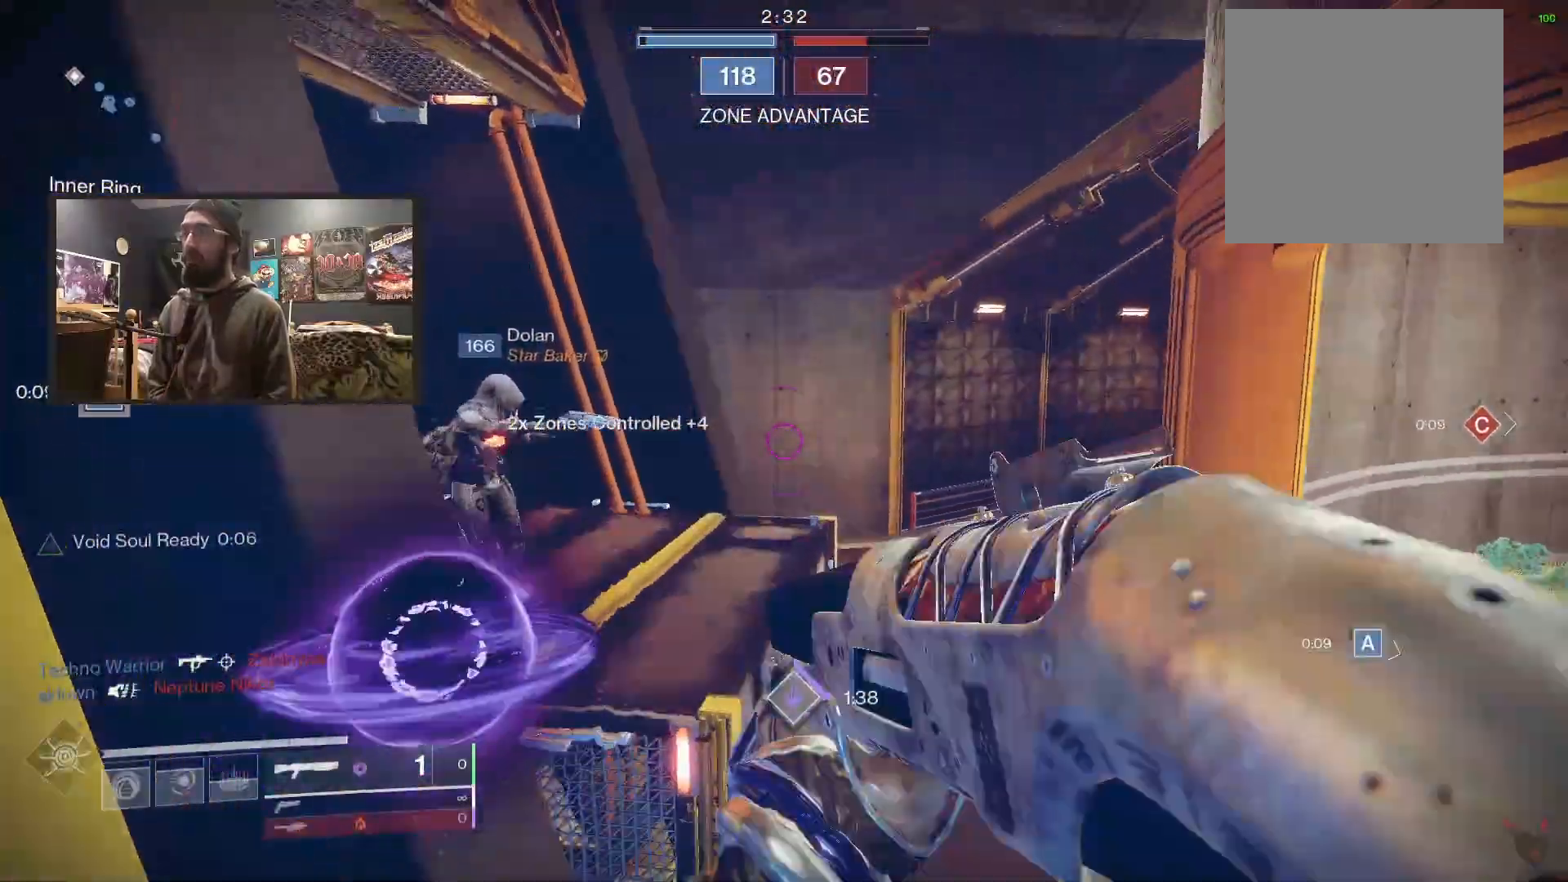
{"buttons": [], "left_stick": "center", "right_stick": "center", "events": [[100, "right_stick", "right"], [267, "right_stick", "center"], [317, "Y", "down"], [367, "Y", "up"]]}
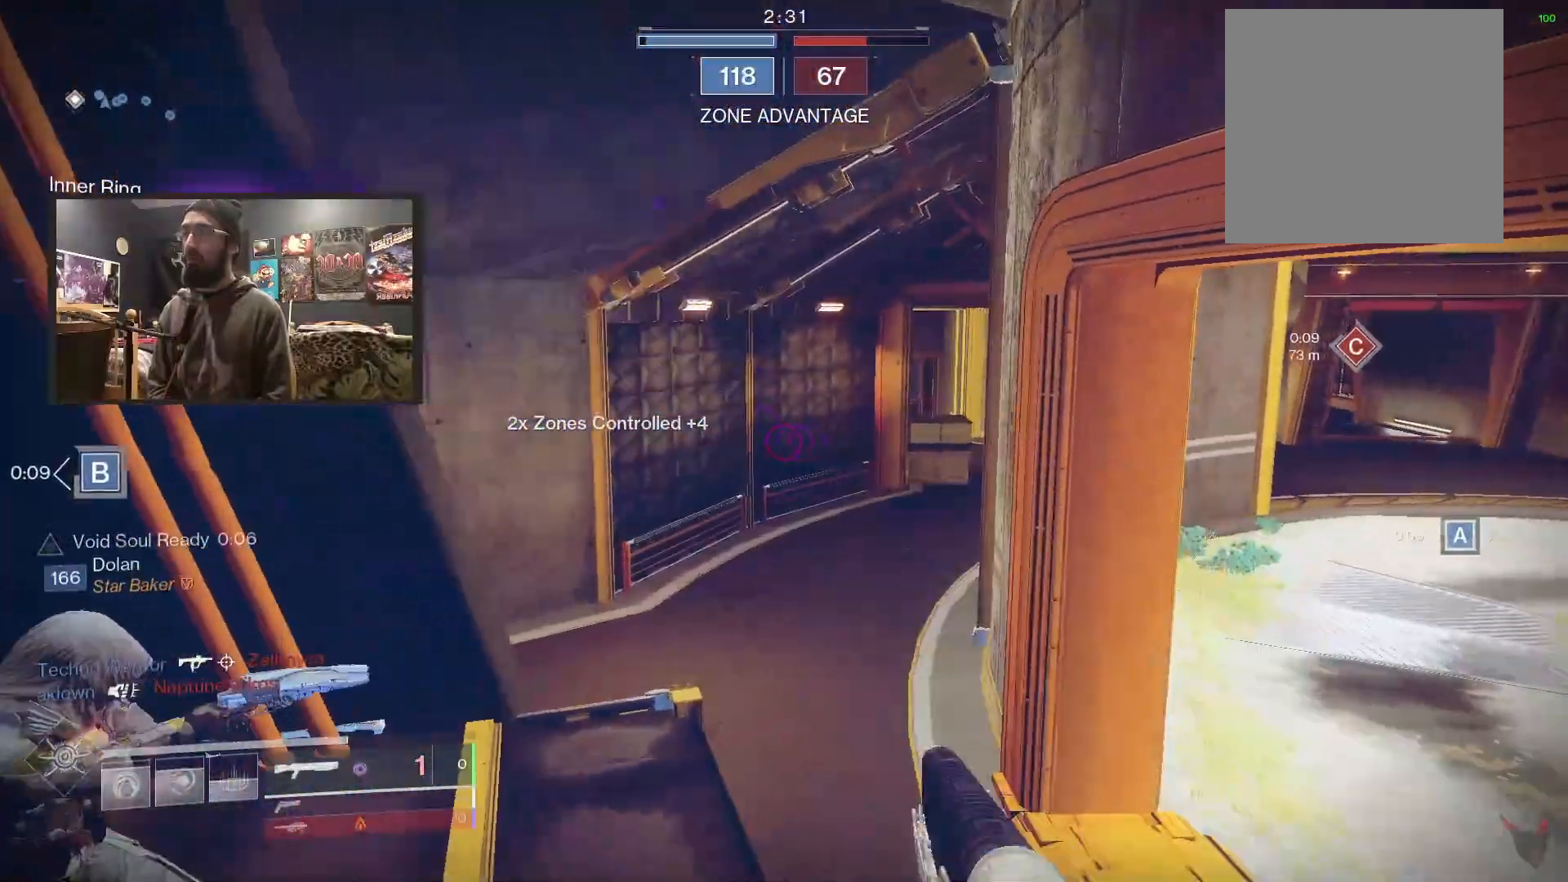
{"buttons": ["L3"], "left_stick": "up", "right_stick": "right", "events": [[17, "right_stick", "right"], [100, "left_stick", "up-right"], [200, "L3", "down"], [283, "right_stick", "center"], [400, "left_stick", "up"], [417, "right_stick", "right"]]}
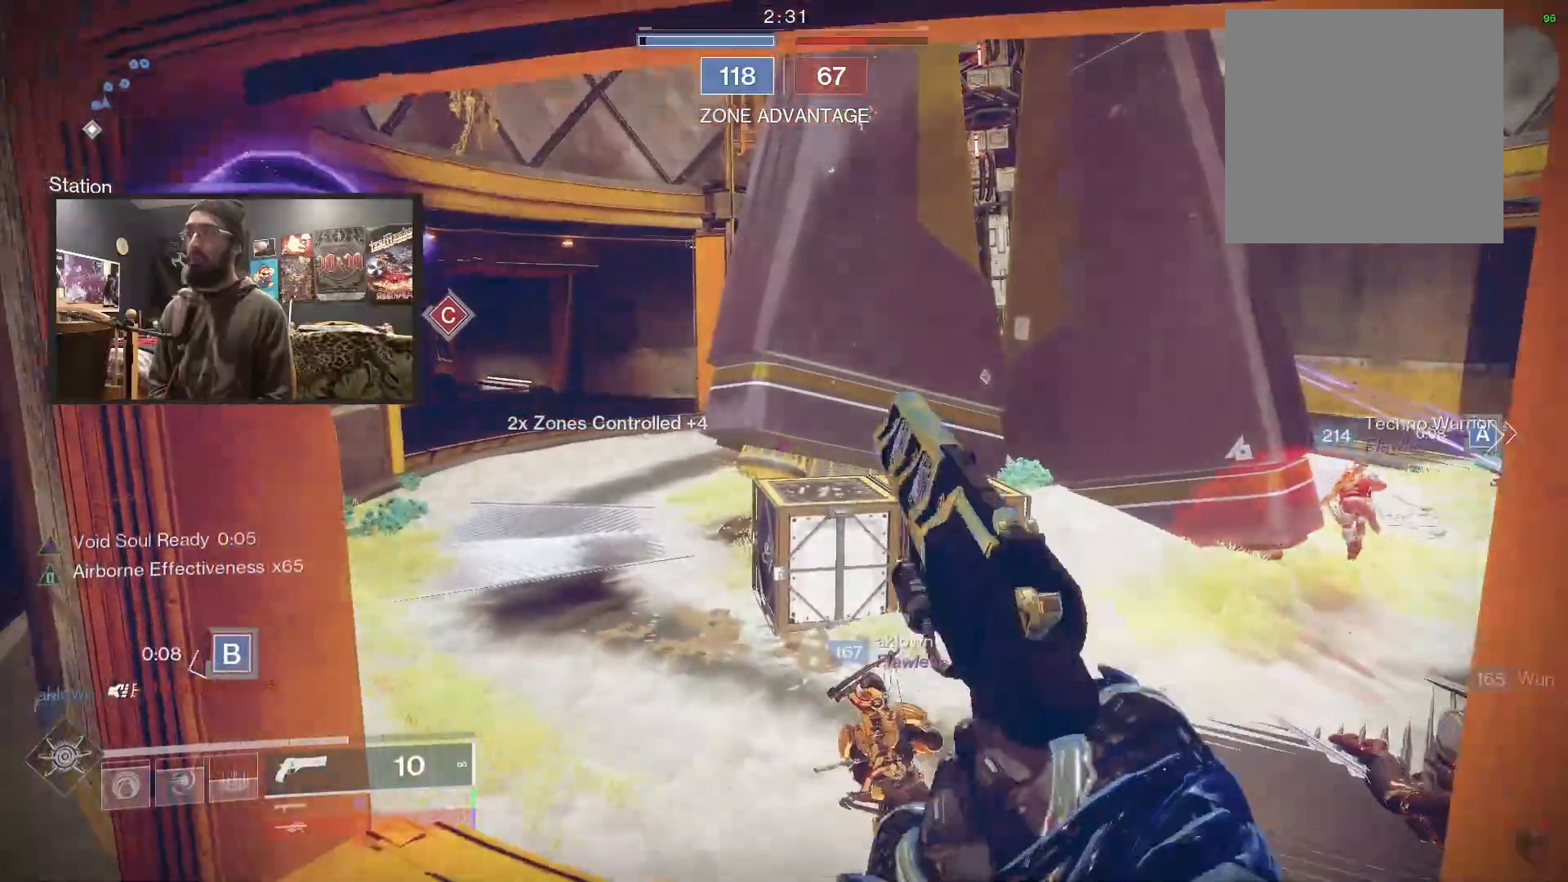
{"buttons": [], "left_stick": "up-right", "right_stick": "right", "events": [[100, "right_stick", "down-left"], [150, "L3", "up"], [267, "right_stick", "right"], [317, "left_stick", "up-right"]]}
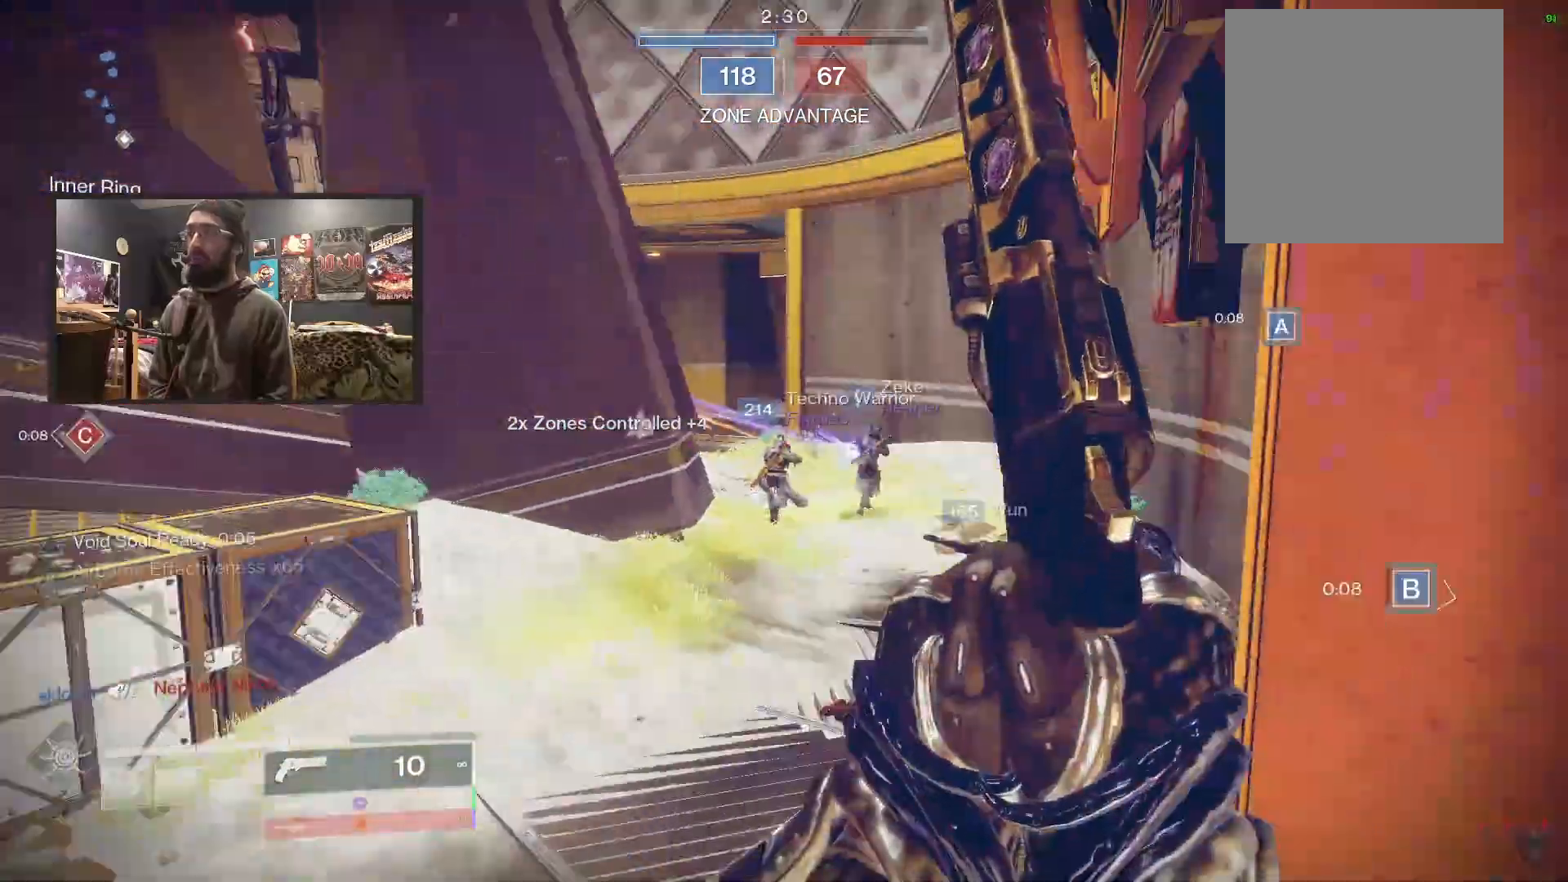
{"buttons": ["B"], "left_stick": "up-right", "right_stick": "center", "events": [[67, "right_stick", "down-right"], [417, "right_stick", "center"], [450, "B", "down"]]}
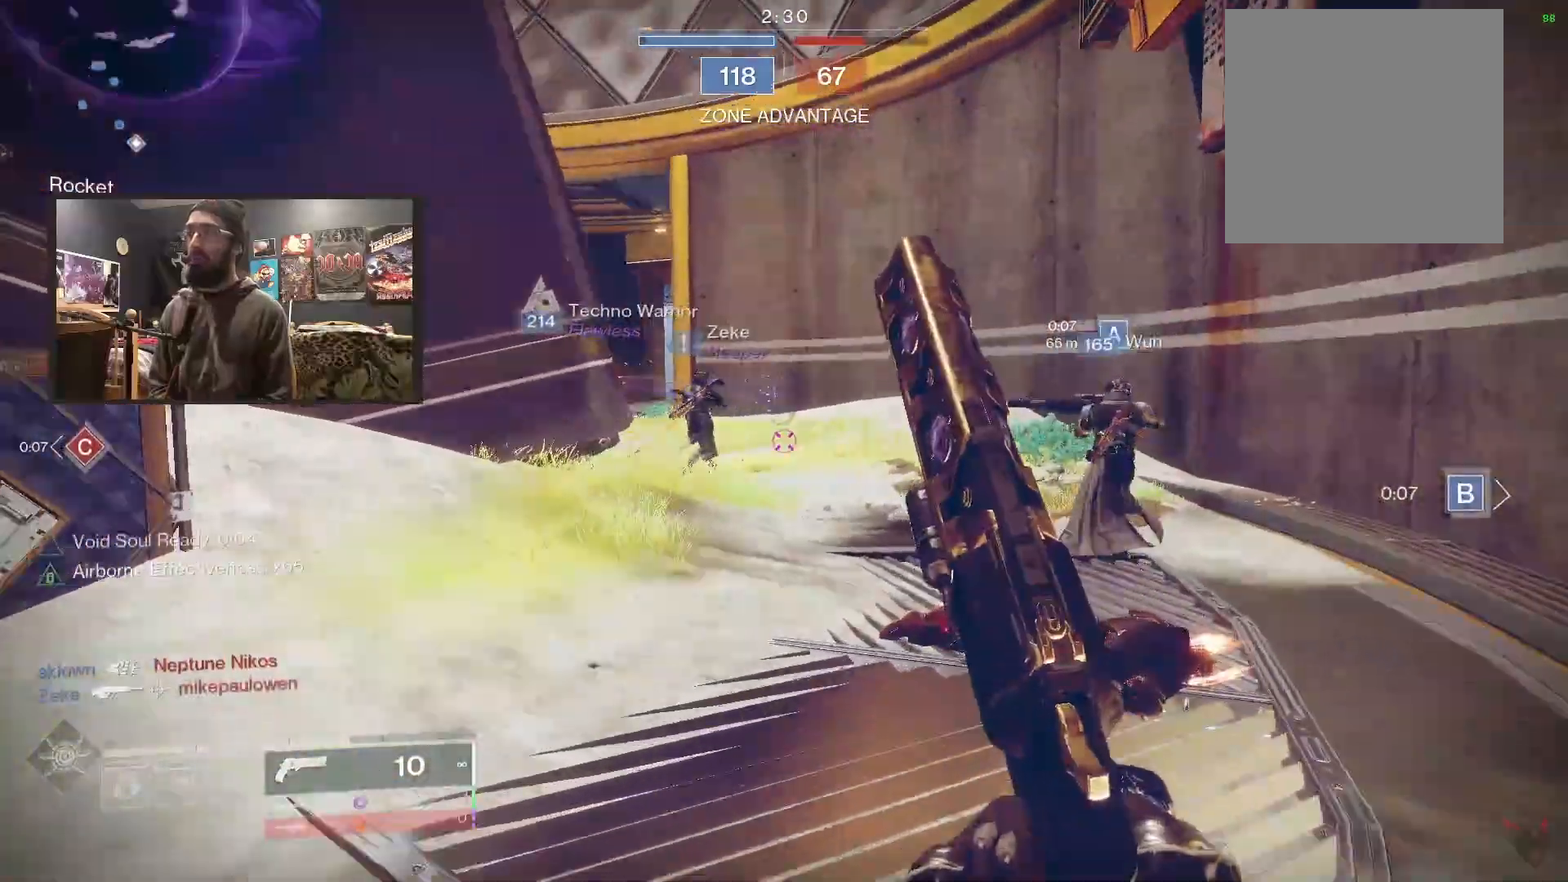
{"buttons": ["L2"], "left_stick": "up-right", "right_stick": "left", "events": [[17, "B", "up"], [100, "L3", "down"], [100, "left_stick", "up"], [183, "right_stick", "left"], [217, "L3", "up"], [233, "left_stick", "up-right"], [233, "right_stick", "down-left"], [317, "L2", "down"], [500, "right_stick", "left"]]}
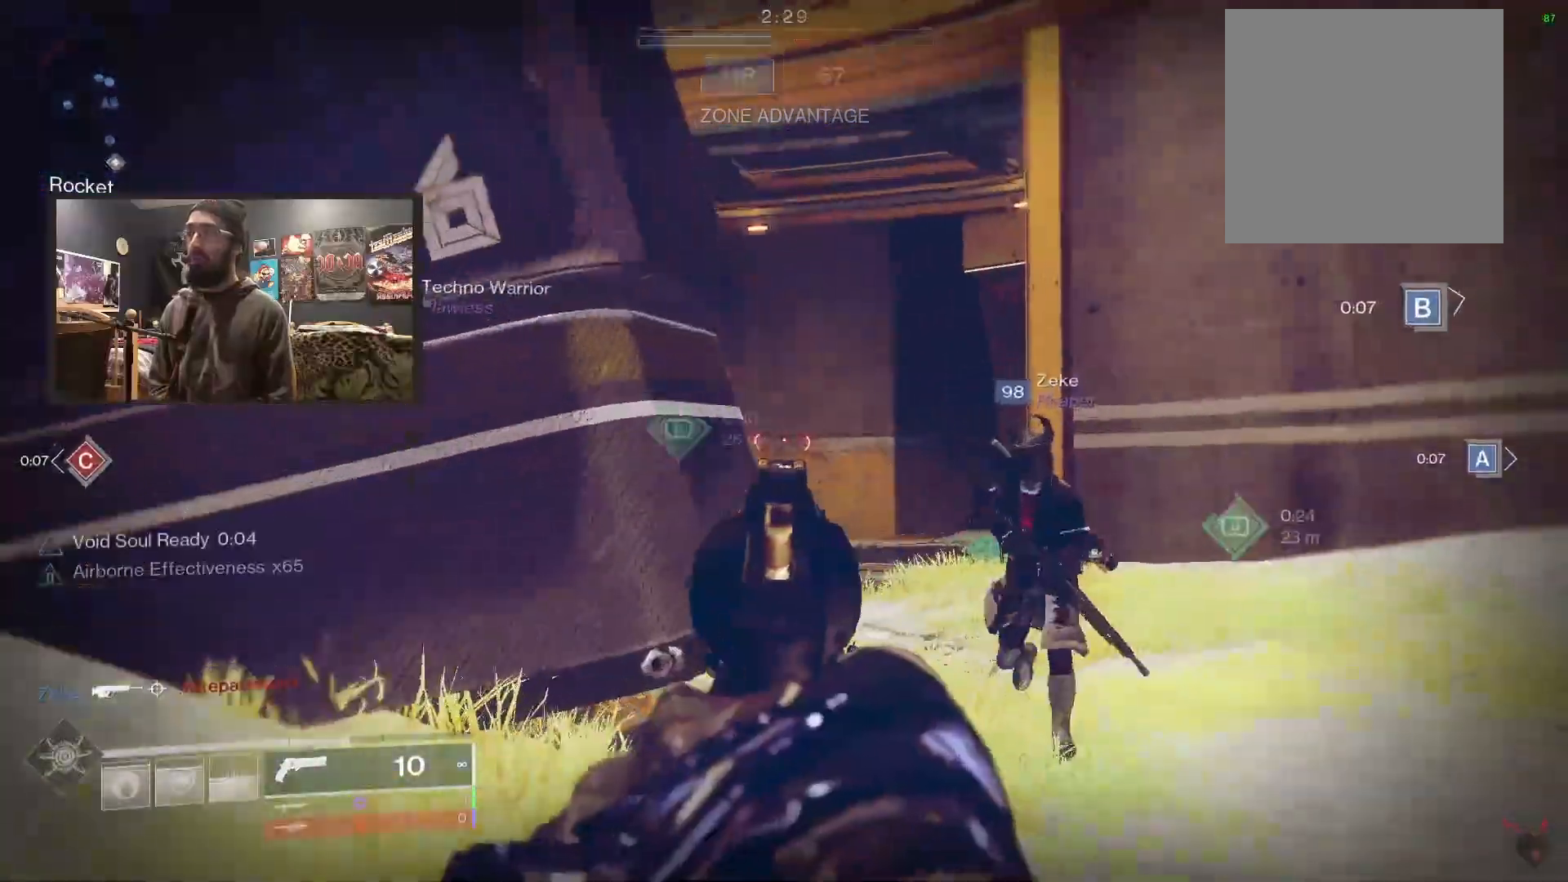
{"buttons": [], "left_stick": "up-right", "right_stick": "right", "events": [[167, "right_stick", "up-left"], [433, "right_stick", "center"], [483, "L2", "up"], [500, "right_stick", "right"]]}
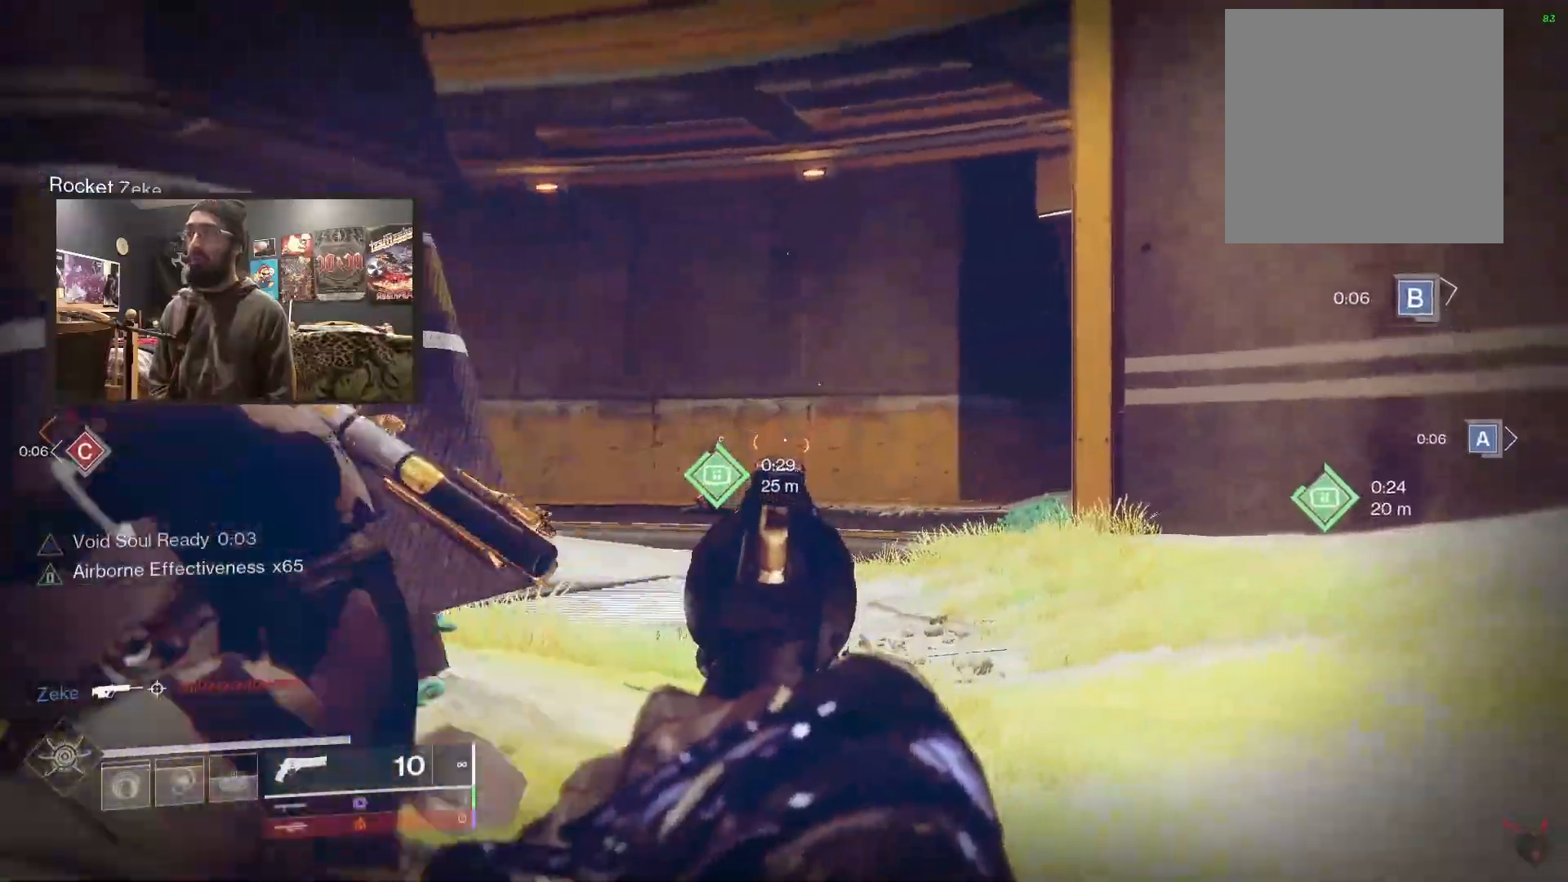
{"buttons": ["L3"], "left_stick": "up", "right_stick": "left", "events": [[83, "L3", "down"], [167, "right_stick", "center"], [200, "left_stick", "up"], [300, "B", "down"], [300, "L3", "up"], [300, "R2", "down"], [367, "B", "up"], [367, "R2", "up"], [483, "right_stick", "left"], [500, "L3", "down"]]}
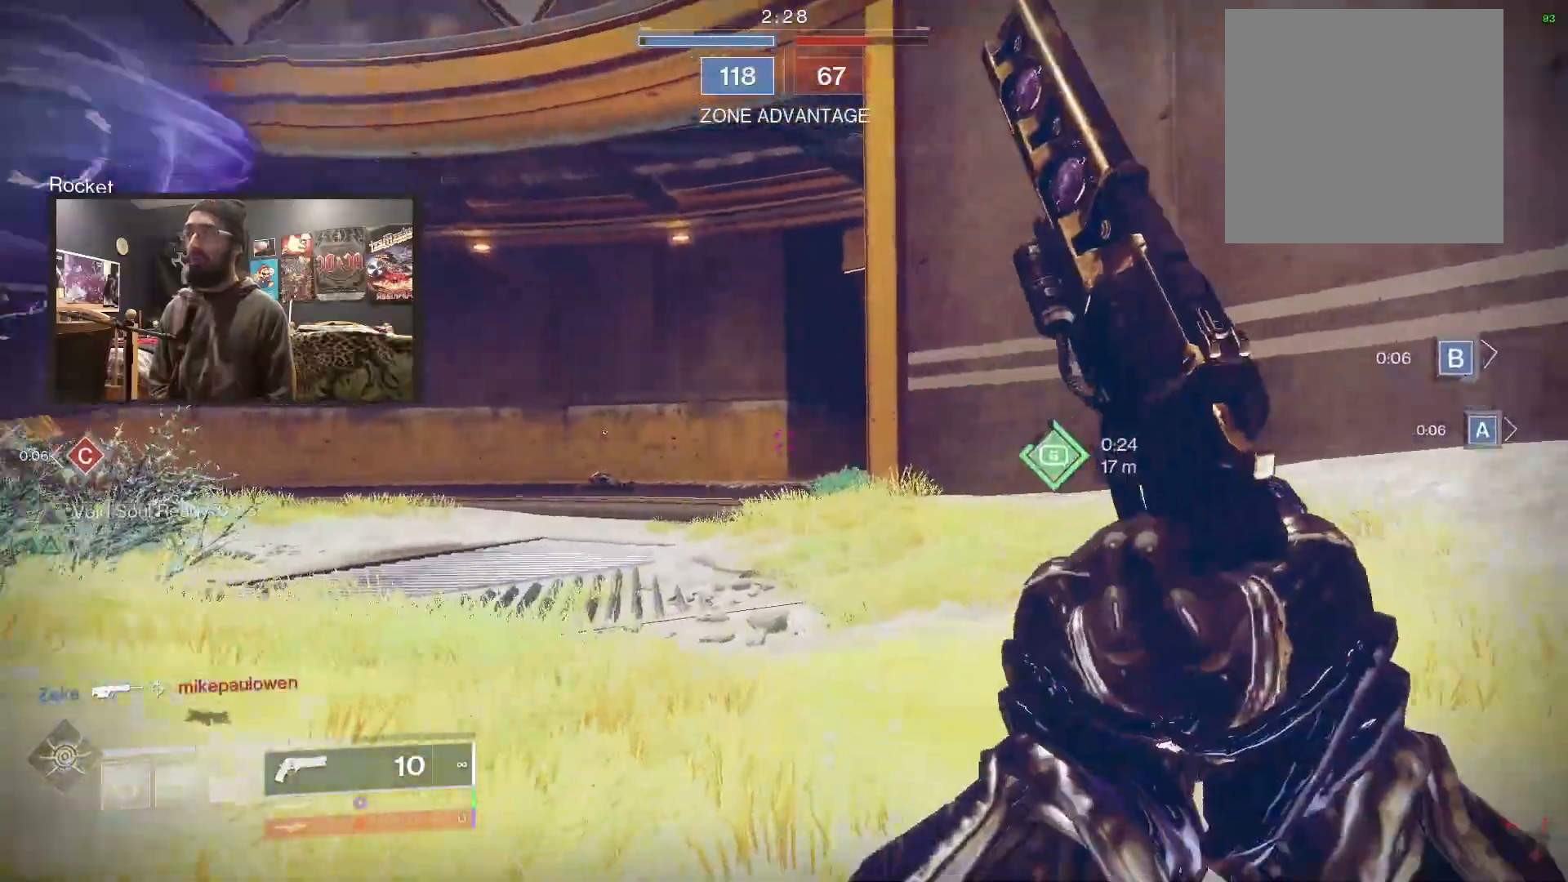
{"buttons": [], "left_stick": "up-right", "right_stick": "left", "events": [[433, "L3", "up"], [433, "left_stick", "up-right"]]}
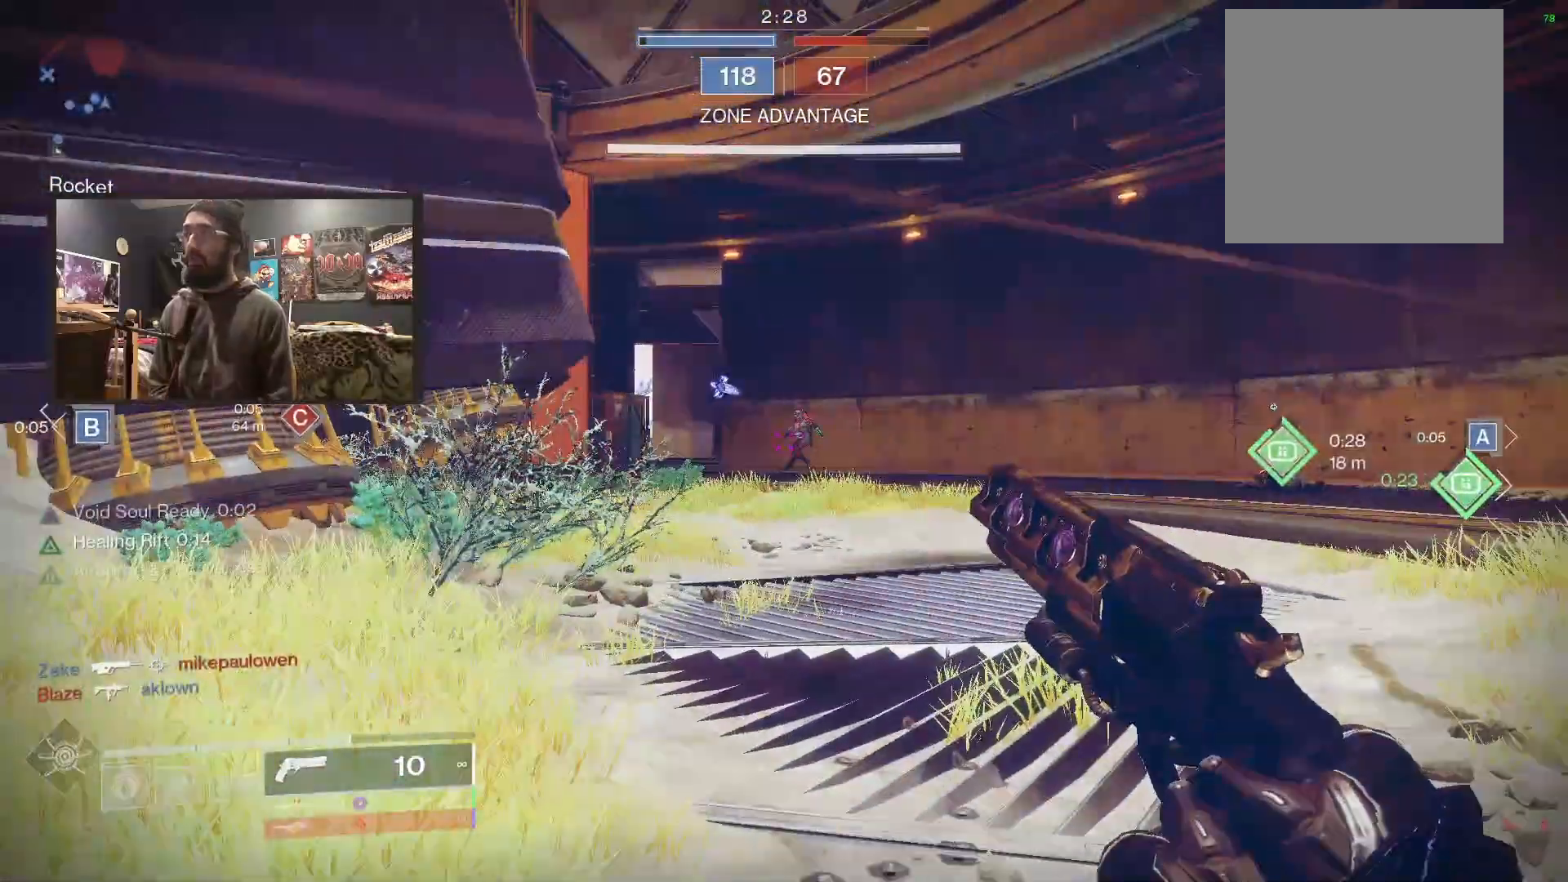
{"buttons": ["L2", "R2"], "left_stick": "left", "right_stick": "center", "events": [[33, "L2", "down"], [150, "right_stick", "center"], [217, "right_stick", "right"], [367, "R2", "down"], [367, "left_stick", "left"], [450, "right_stick", "center"]]}
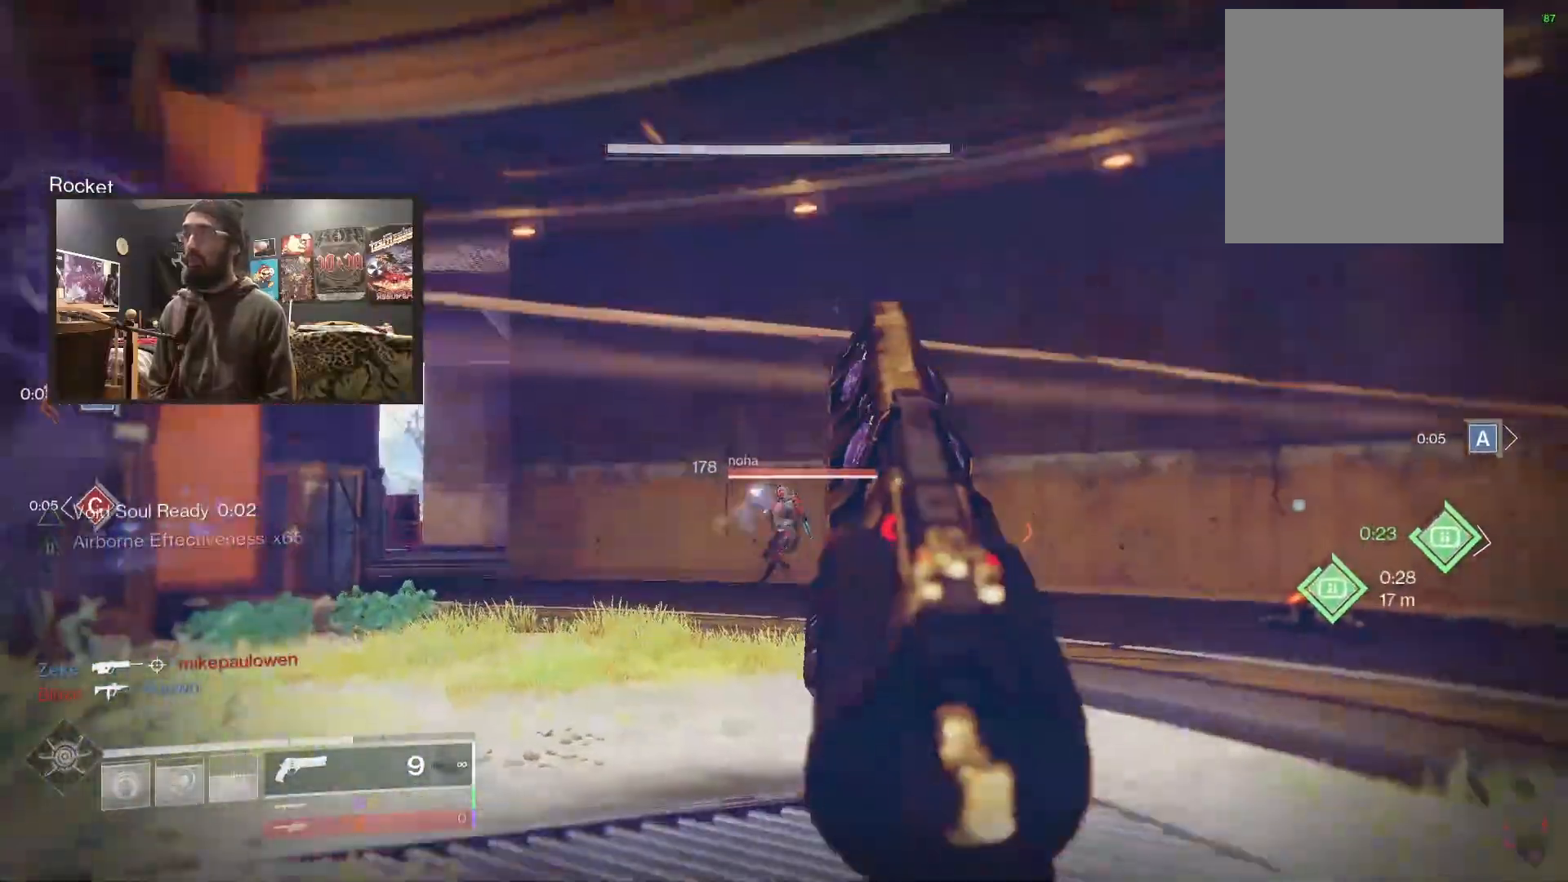
{"buttons": ["L2"], "left_stick": "right", "right_stick": "up-left", "events": [[67, "R2", "up"], [200, "left_stick", "right"], [200, "right_stick", "right"], [300, "R2", "down"], [367, "right_stick", "up-left"], [500, "R2", "up"]]}
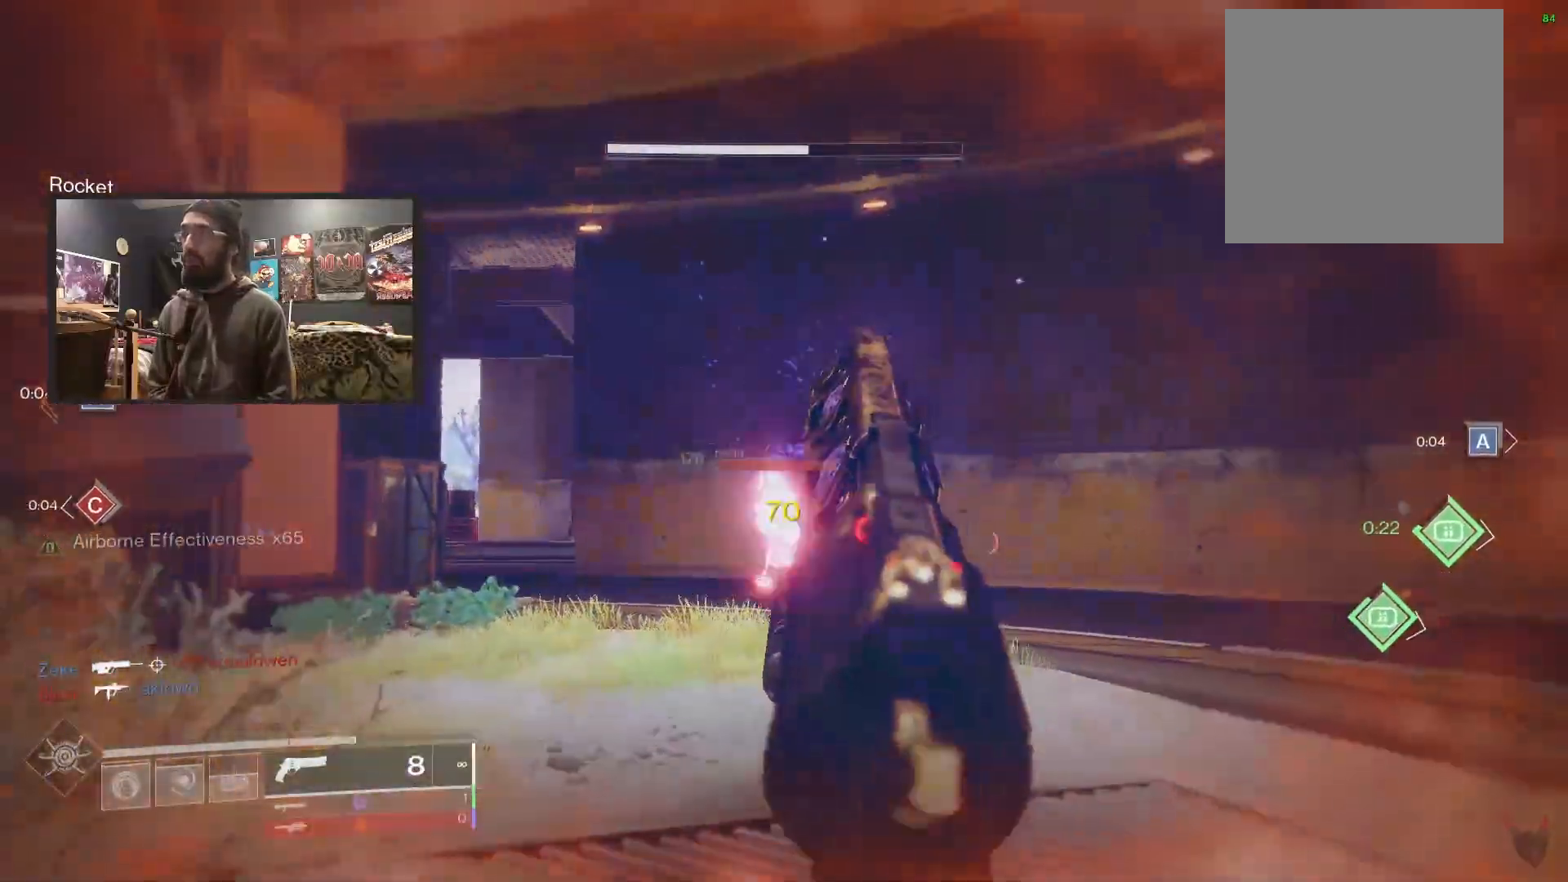
{"buttons": ["L2"], "left_stick": "up-left", "right_stick": "down-left", "events": [[150, "left_stick", "up-left"], [217, "R2", "down"], [217, "right_stick", "up"], [283, "left_stick", "left"], [417, "right_stick", "left"], [433, "R2", "up"], [450, "left_stick", "up-left"], [500, "right_stick", "down-left"]]}
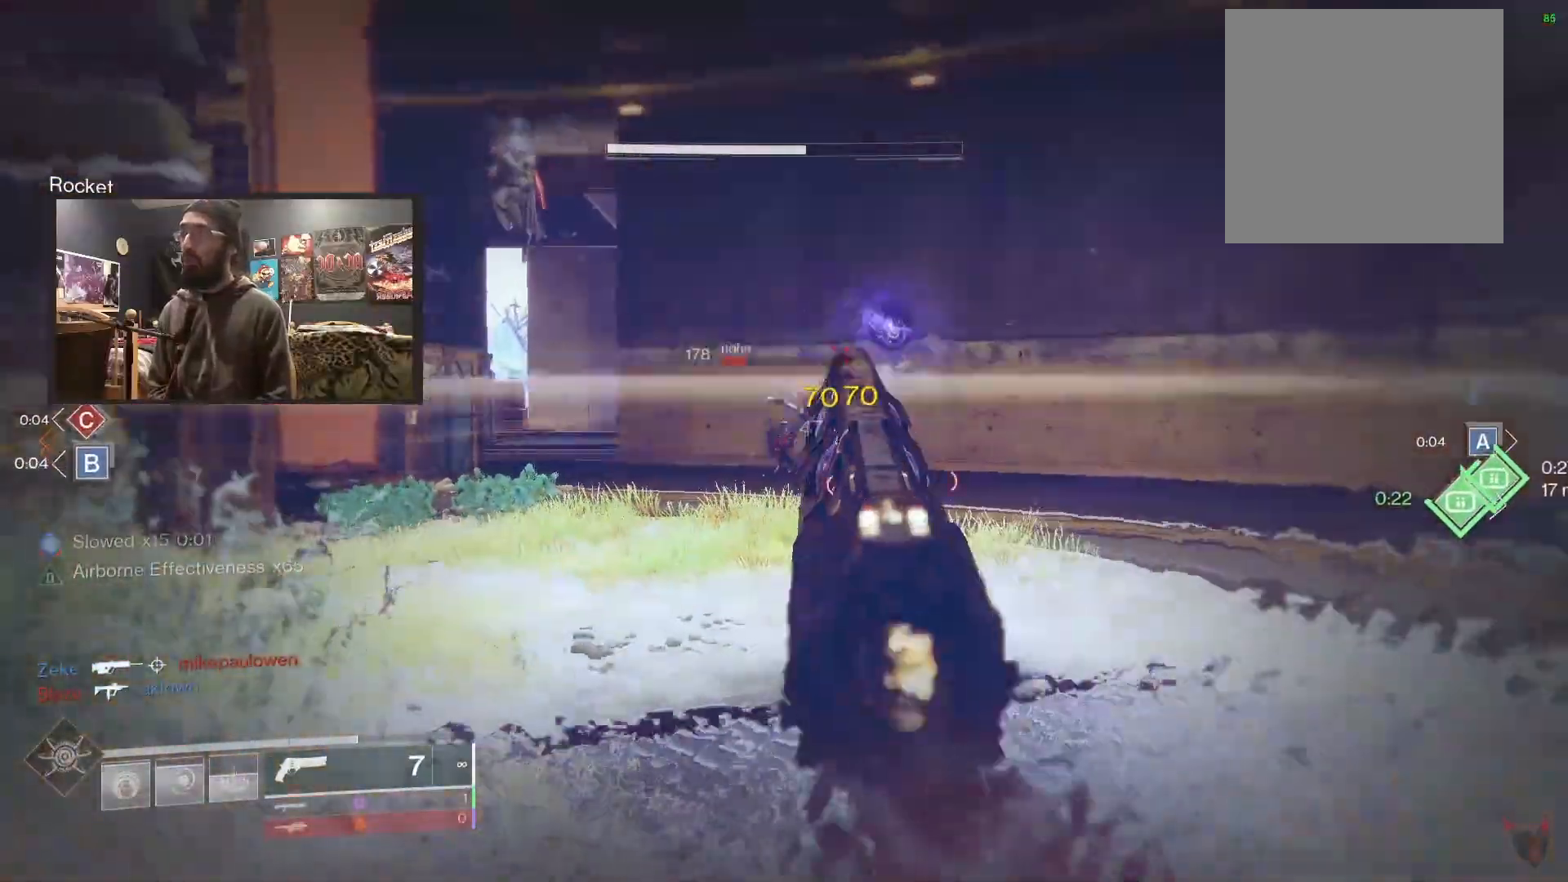
{"buttons": ["A"], "left_stick": "down-left", "right_stick": "center", "events": [[33, "right_stick", "down"], [133, "R2", "down"], [167, "right_stick", "right"], [333, "left_stick", "left"], [350, "R2", "up"], [350, "right_stick", "center"], [400, "L2", "up"], [467, "A", "down"], [467, "left_stick", "down-left"]]}
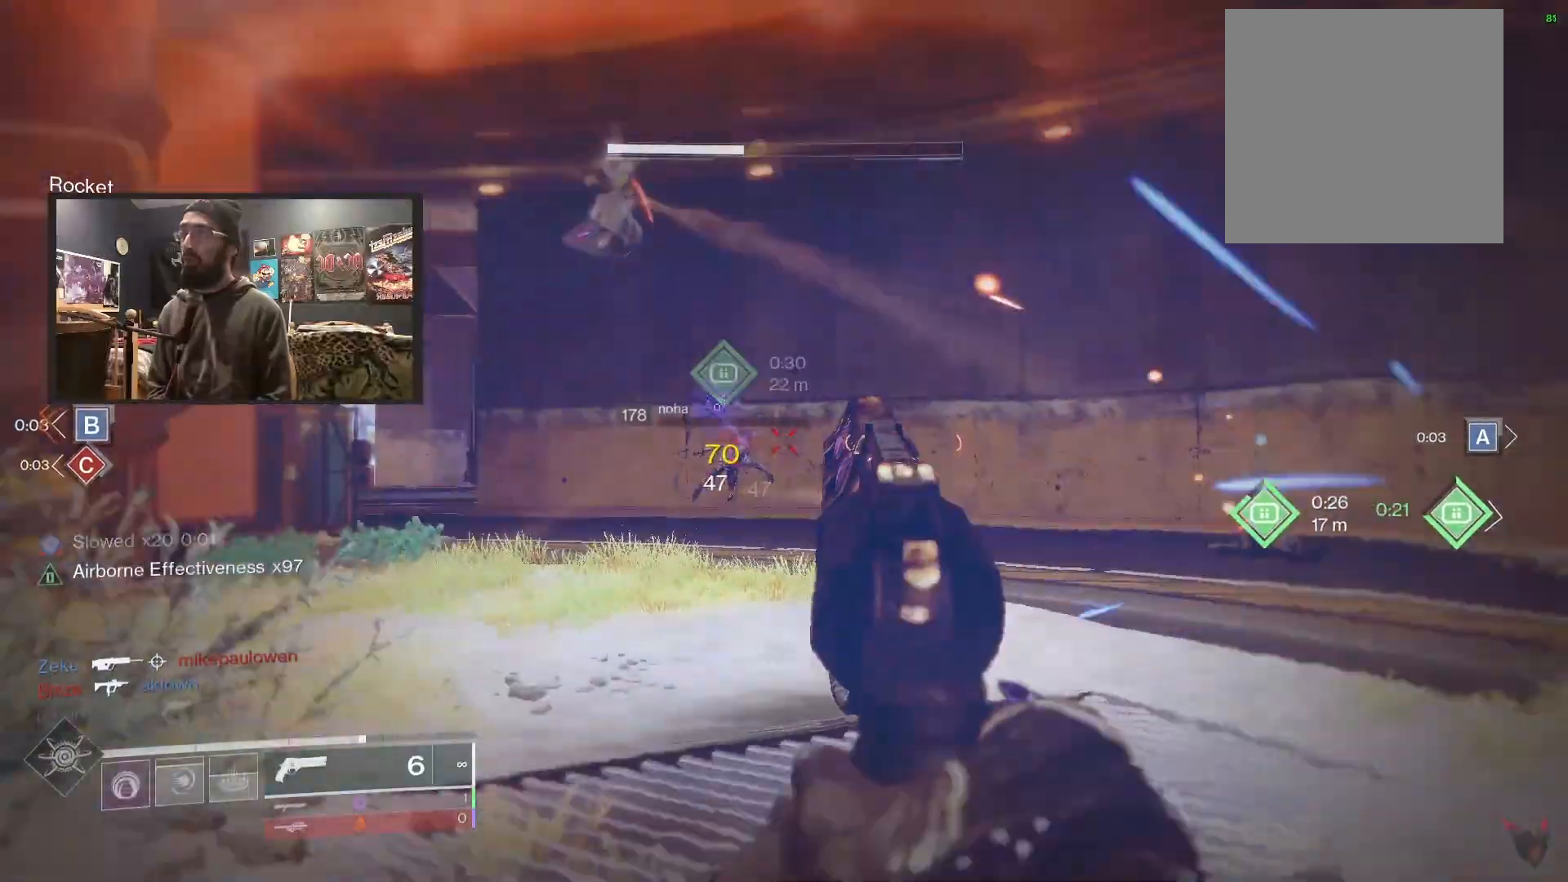
{"buttons": ["R2"], "left_stick": "down-left", "right_stick": "right", "events": [[17, "A", "up"], [100, "A", "down"], [167, "A", "up"], [283, "right_stick", "up"], [333, "R2", "down"], [350, "right_stick", "right"]]}
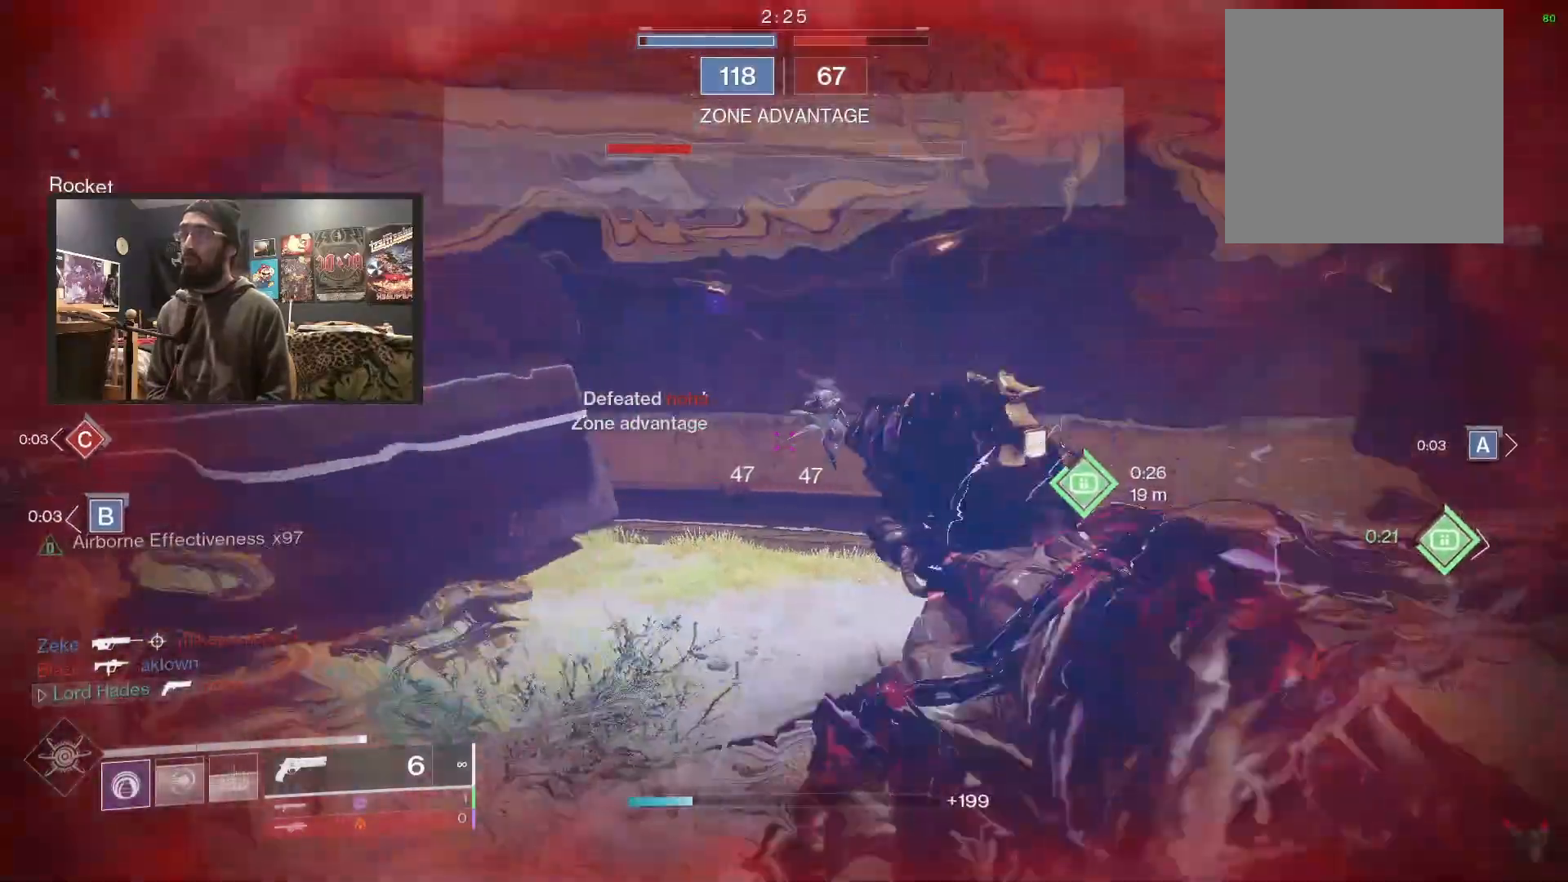
{"buttons": ["L1"], "left_stick": "left", "right_stick": "up-right", "events": [[83, "R2", "up"], [100, "right_stick", "center"], [167, "Y", "down"], [250, "Y", "up"], [417, "left_stick", "left"], [467, "L1", "down"], [467, "right_stick", "up-right"]]}
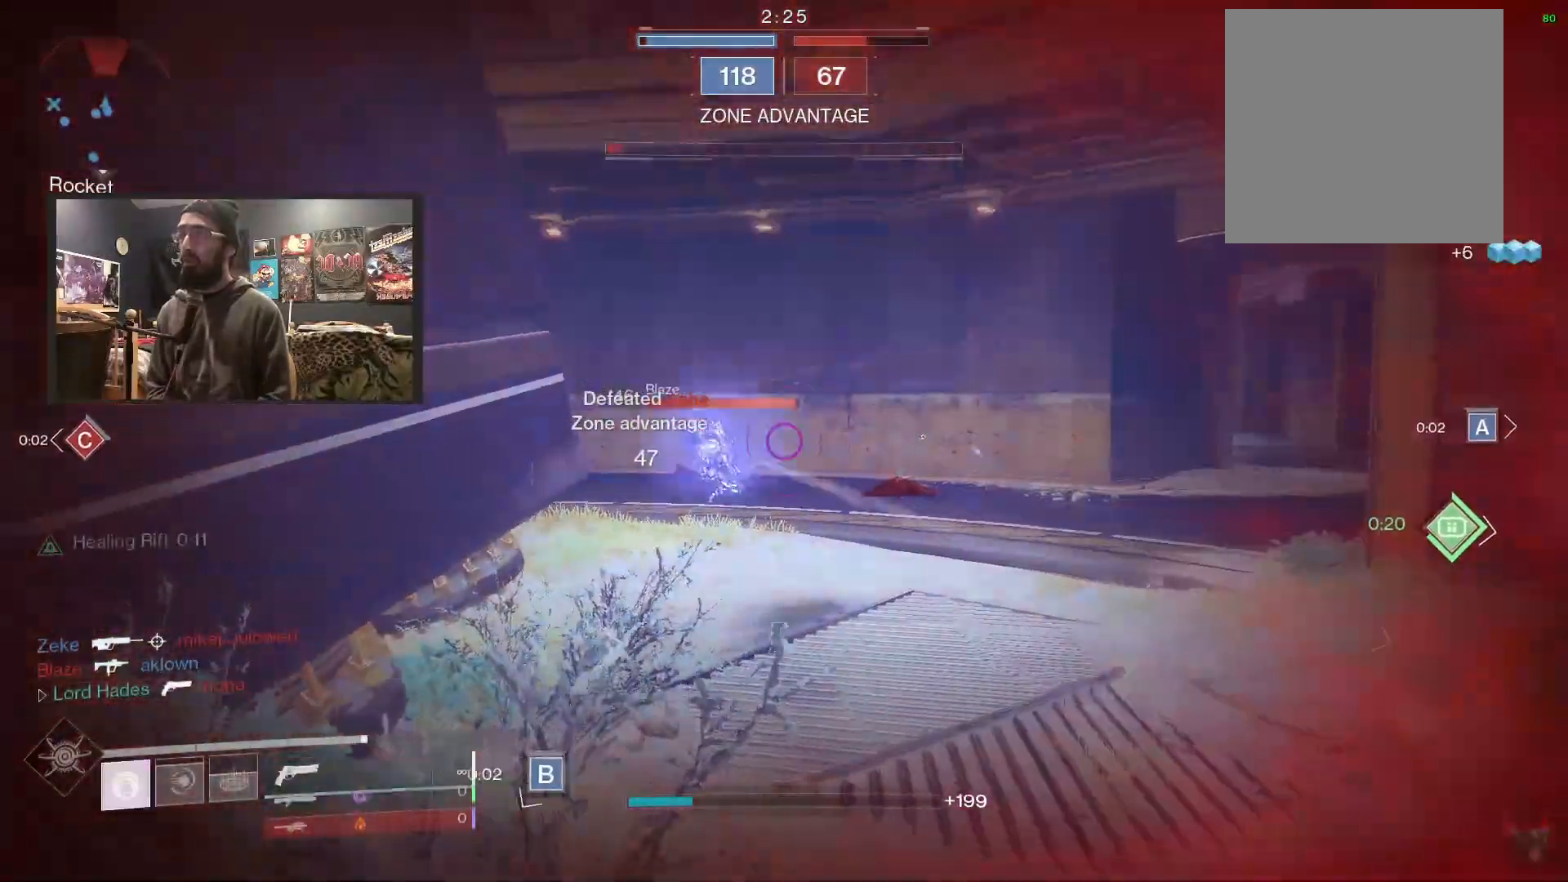
{"buttons": [], "left_stick": "center", "right_stick": "center", "events": [[17, "left_stick", "down-left"], [50, "L1", "up"], [133, "right_stick", "center"], [200, "left_stick", "center"]]}
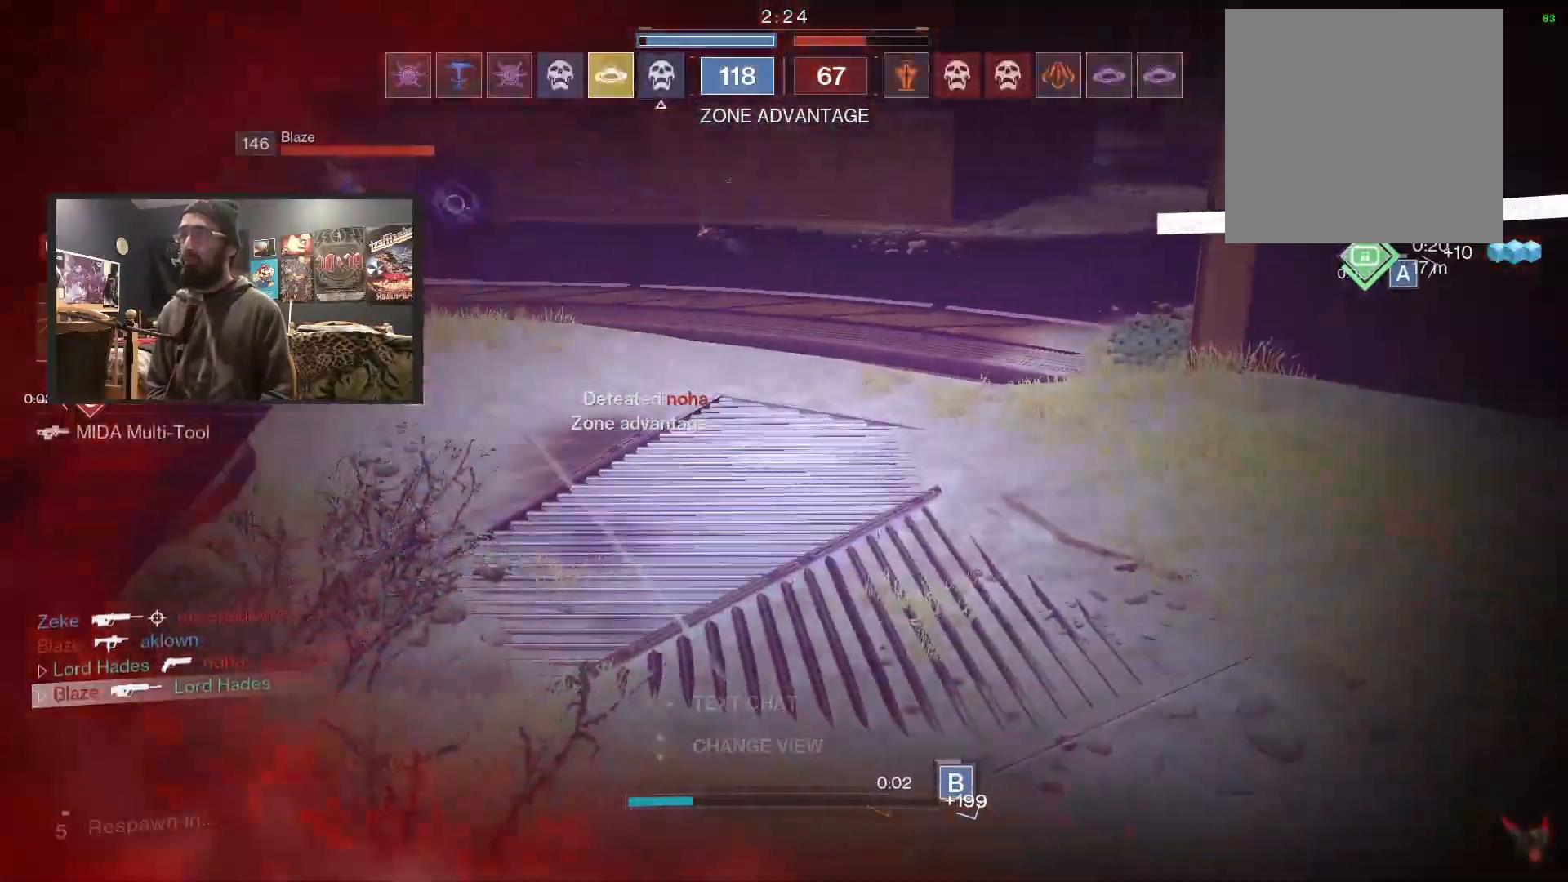
{"buttons": [], "left_stick": "center", "right_stick": "center", "events": [[117, "right_stick", "left"], [233, "right_stick", "center"]]}
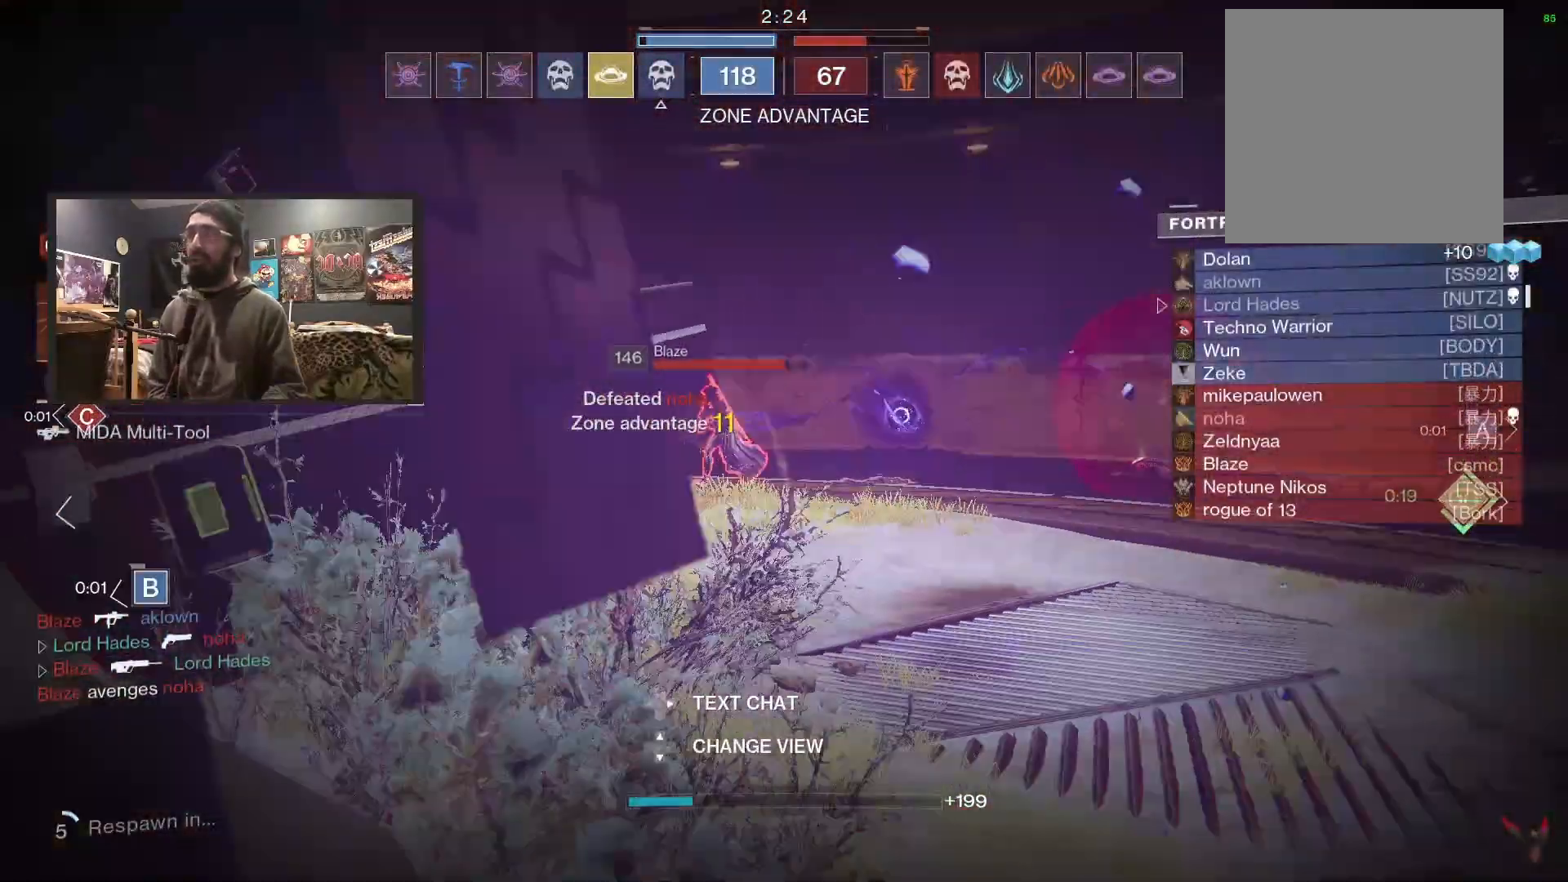
{"buttons": [], "left_stick": "center", "right_stick": "center", "events": []}
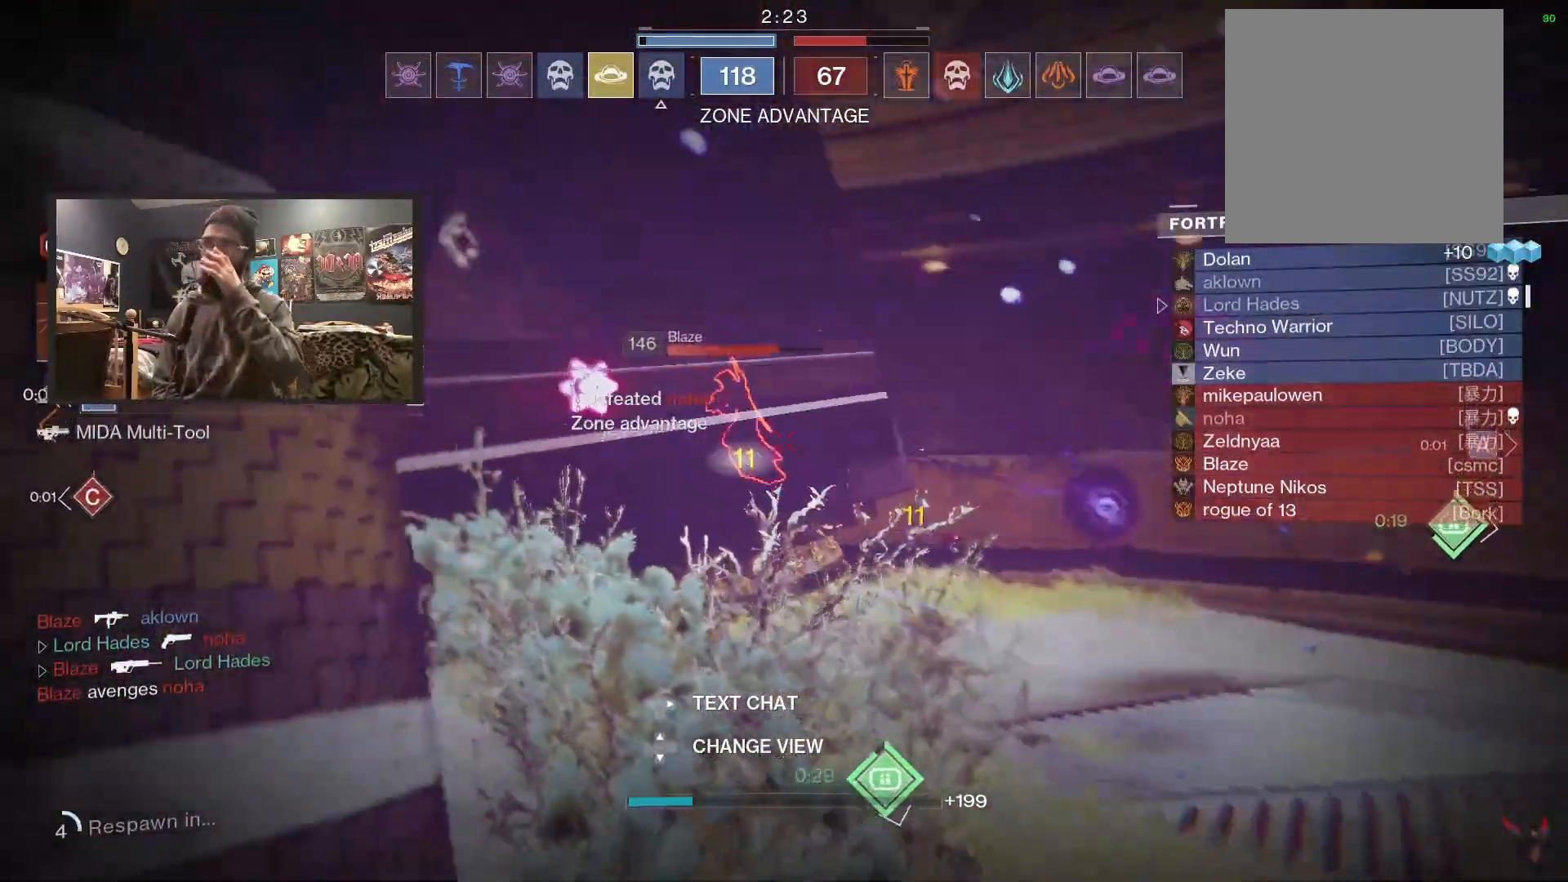
{"buttons": [], "left_stick": "center", "right_stick": "center", "events": []}